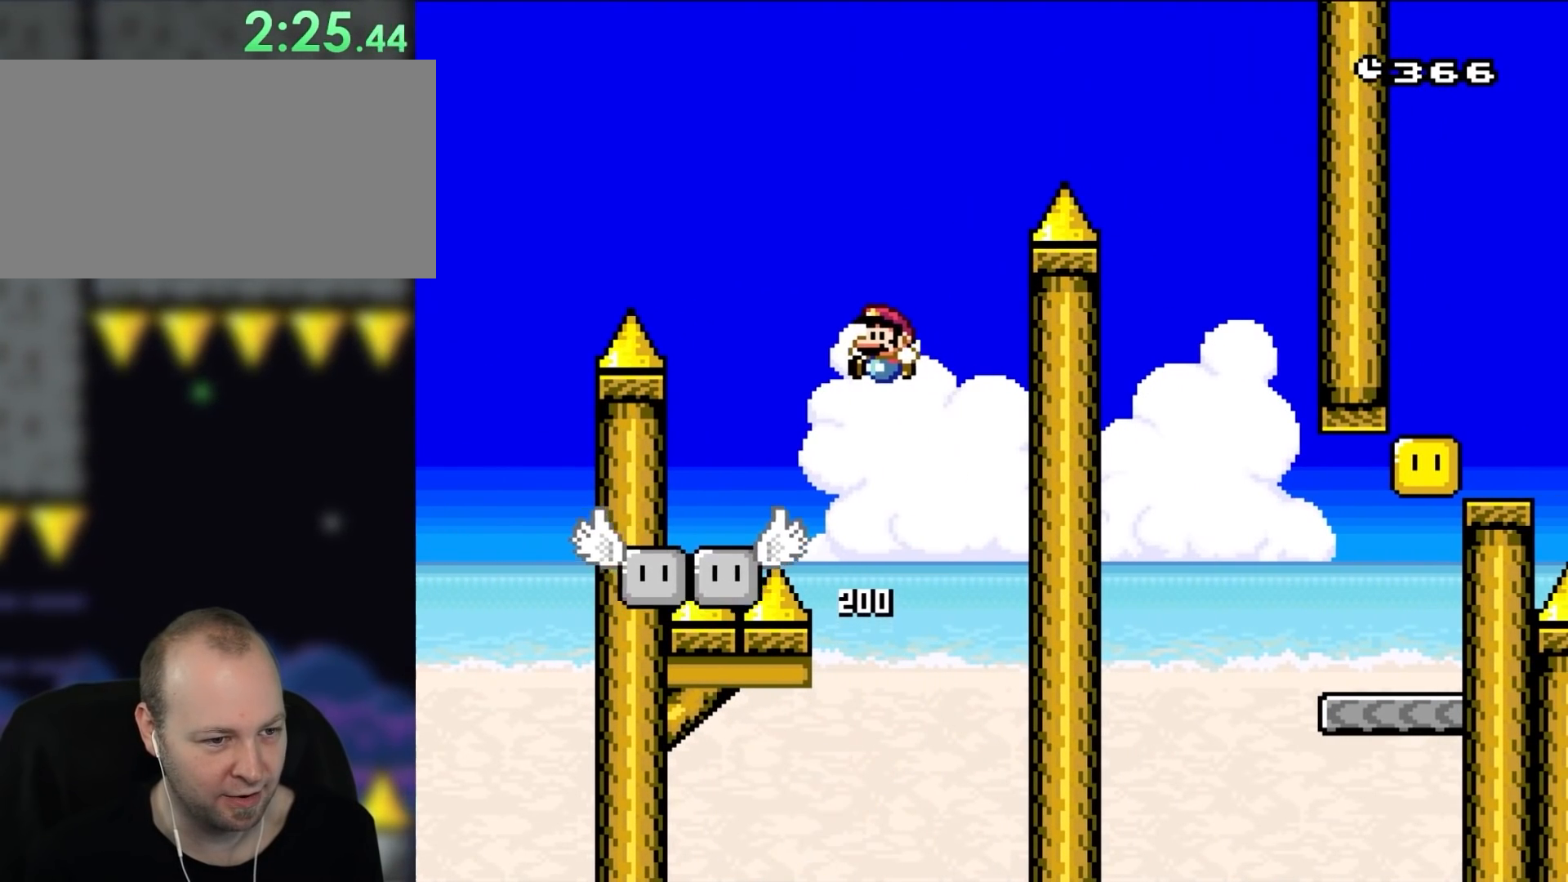
Gameplay with a controller (Nintendo layout); each line is a JSON object with the inputs held at the frame after it (dt_ms = milliseconds from this image to that frame). "events" lists button and stick changes between this image and that frame as [ms after this image, input, new state], when the widget could be followed in between. Not read: L3 R3 Y.
{"dt_ms": 500, "buttons": ["DPAD_LEFT"], "events": [[150, "DPAD_LEFT", "up"], [250, "DPAD_RIGHT", "down"], [317, "B", "up"], [350, "DPAD_RIGHT", "up"], [450, "DPAD_LEFT", "down"]]}
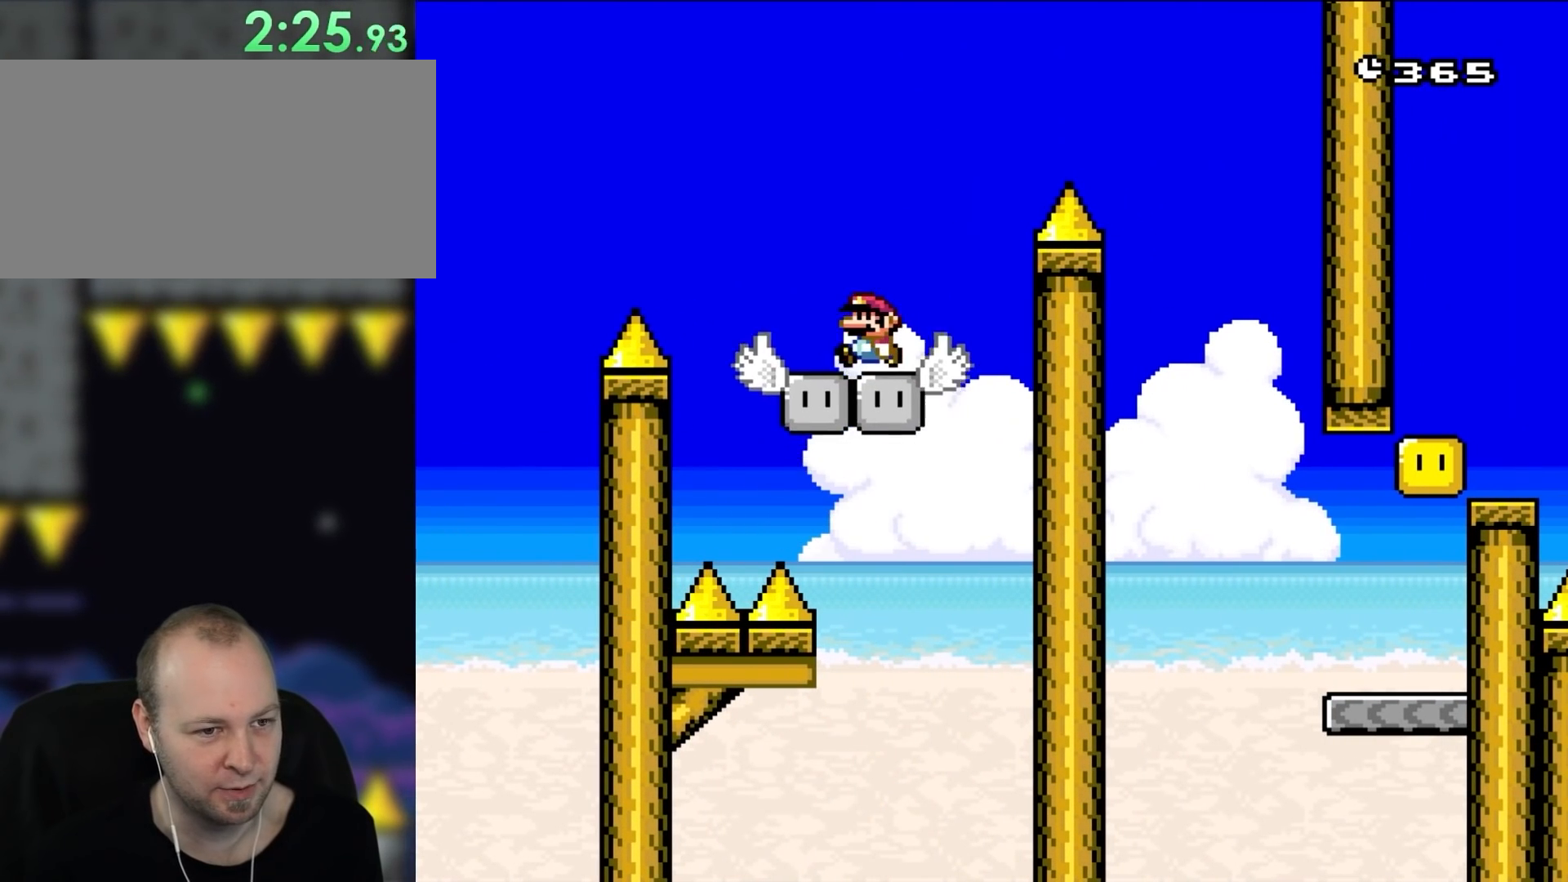
{"dt_ms": 500, "buttons": ["B", "DPAD_RIGHT"], "events": [[50, "DPAD_LEFT", "up"], [283, "DPAD_RIGHT", "down"], [417, "B", "down"]]}
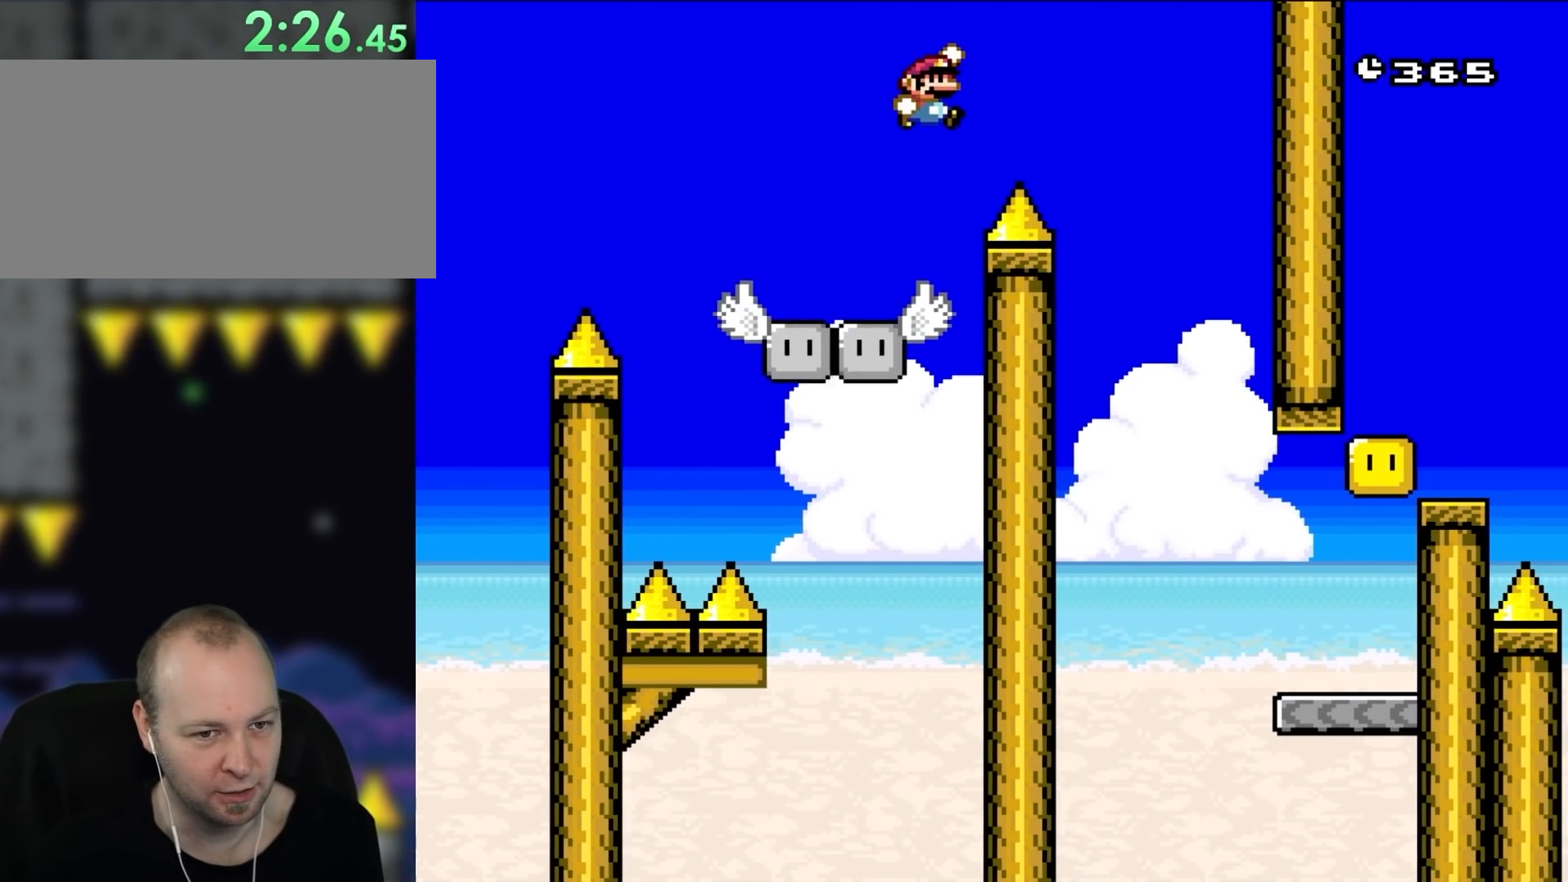
{"dt_ms": 500, "buttons": ["B", "DPAD_LEFT"], "events": [[367, "DPAD_RIGHT", "up"], [417, "DPAD_LEFT", "down"]]}
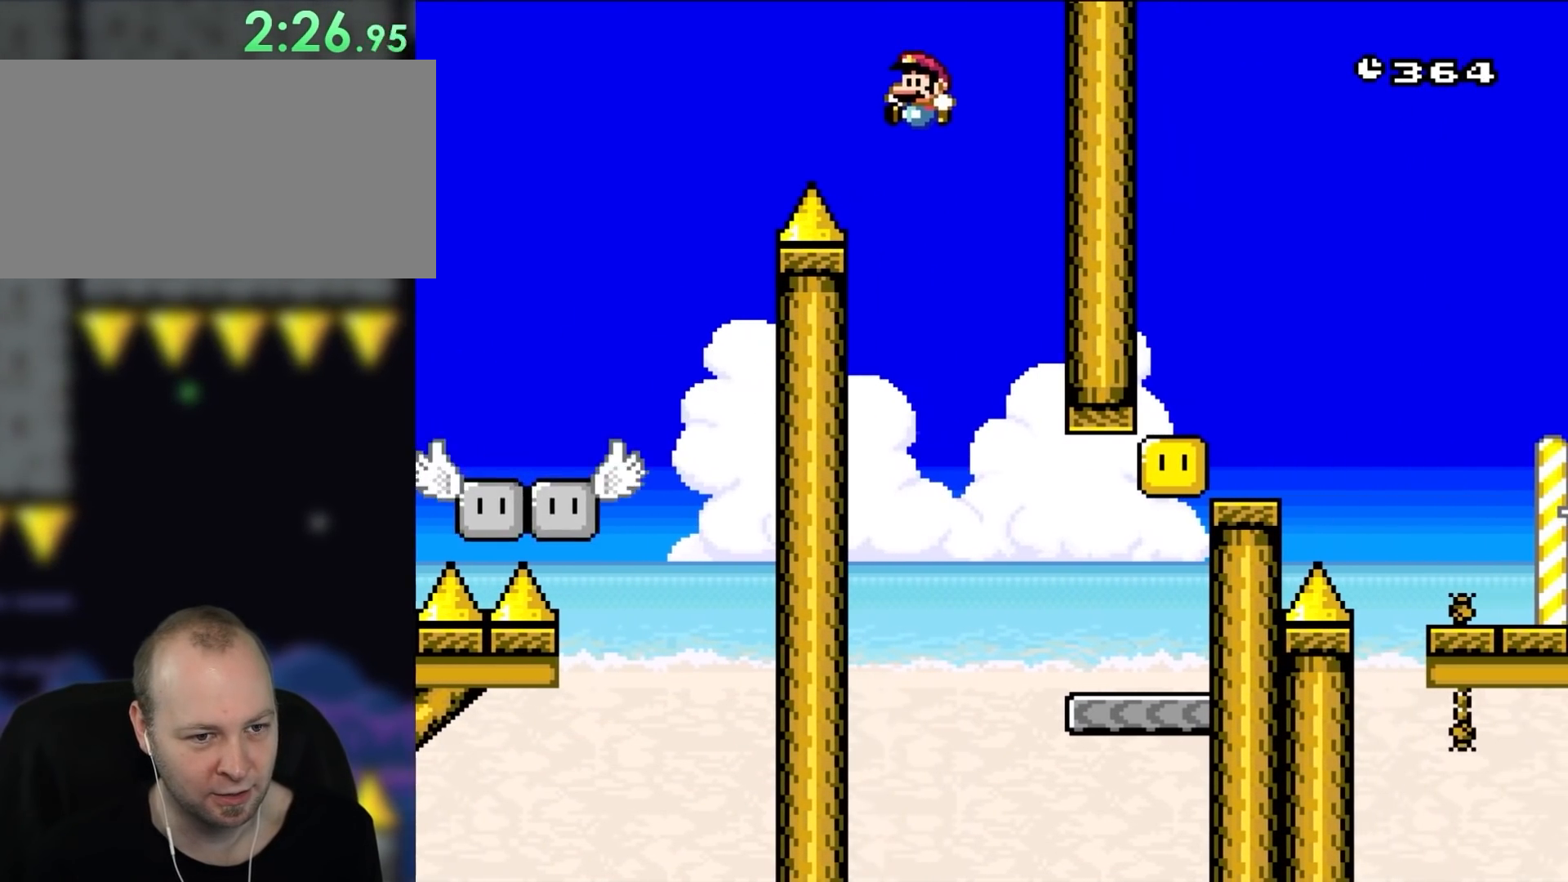
{"dt_ms": 500, "buttons": ["DPAD_RIGHT"], "events": [[83, "DPAD_LEFT", "up"], [150, "DPAD_RIGHT", "down"], [383, "B", "up"]]}
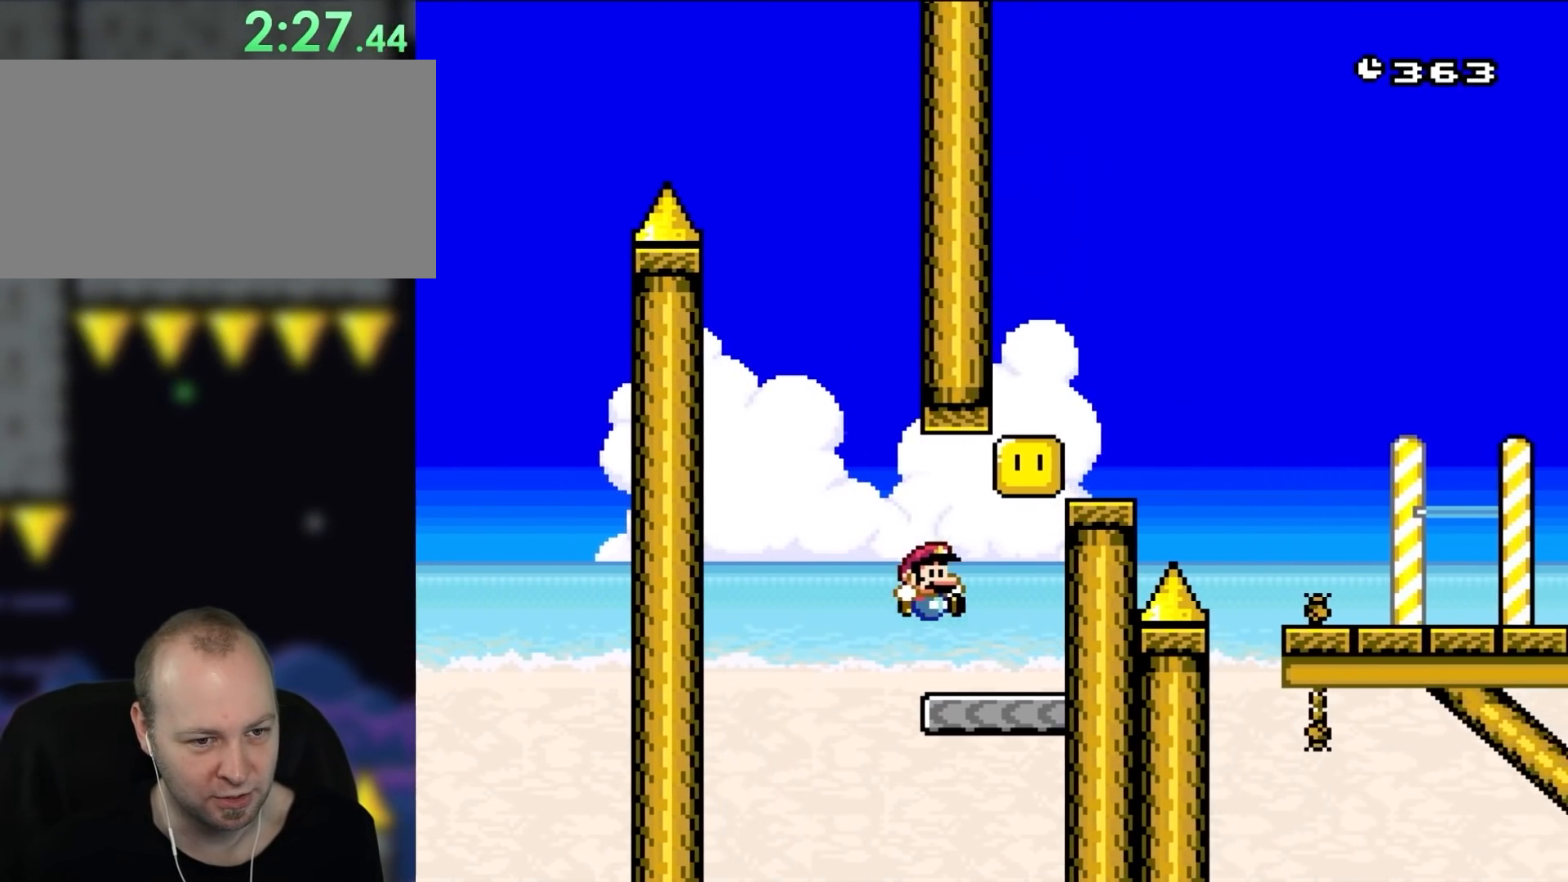
{"dt_ms": 500, "buttons": [], "events": [[200, "B", "down"], [233, "DPAD_RIGHT", "up"], [350, "B", "up"]]}
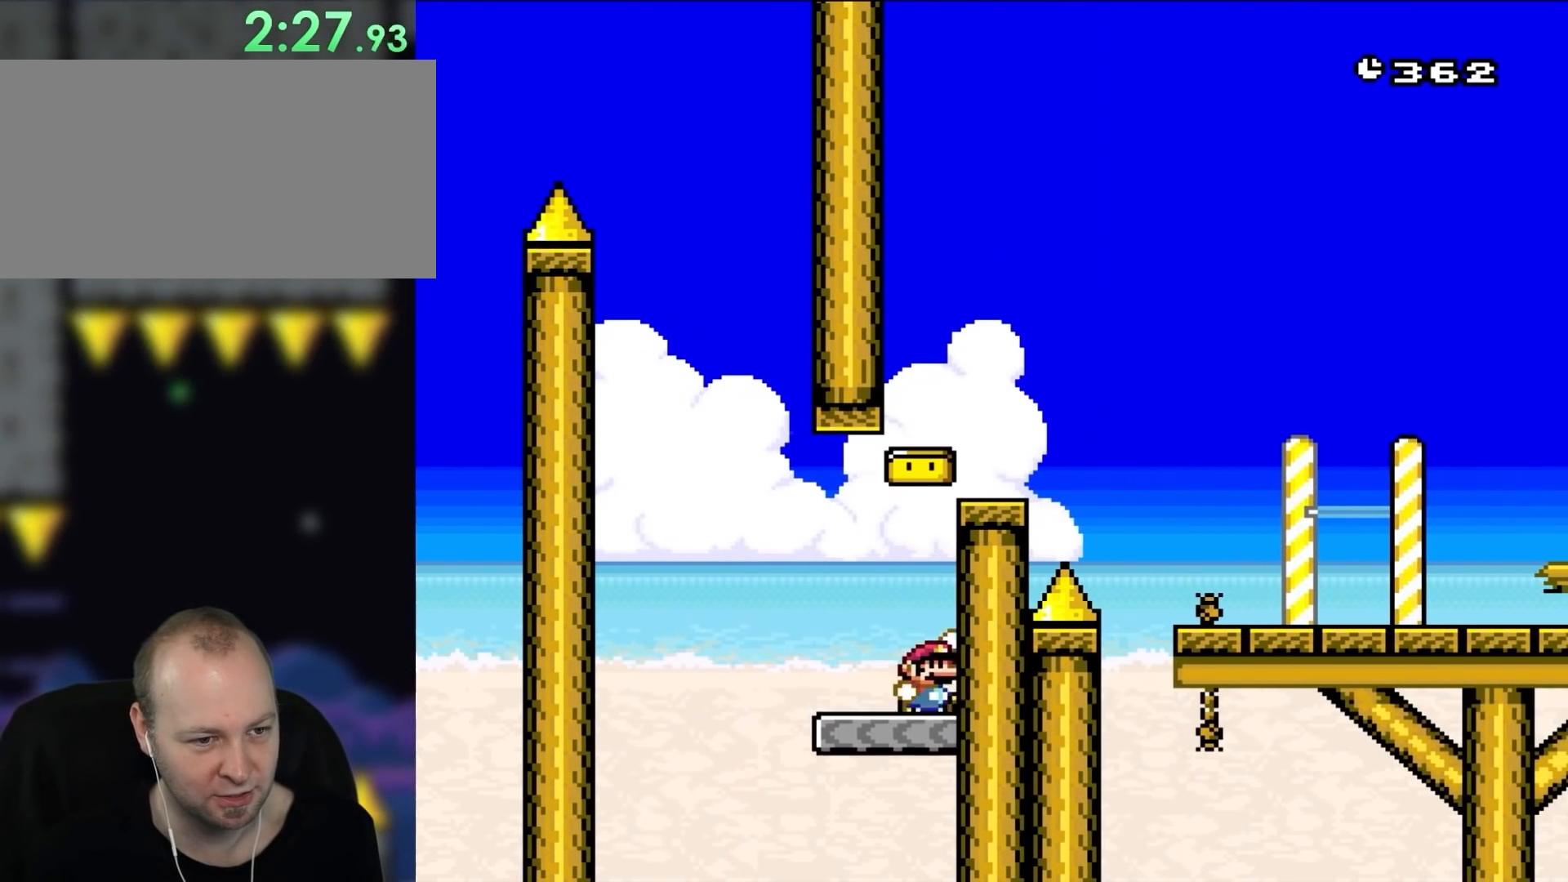
{"dt_ms": 500, "buttons": ["X", "DPAD_RIGHT"], "events": [[117, "B", "down"], [350, "DPAD_RIGHT", "down"], [450, "B", "up"], [467, "X", "down"]]}
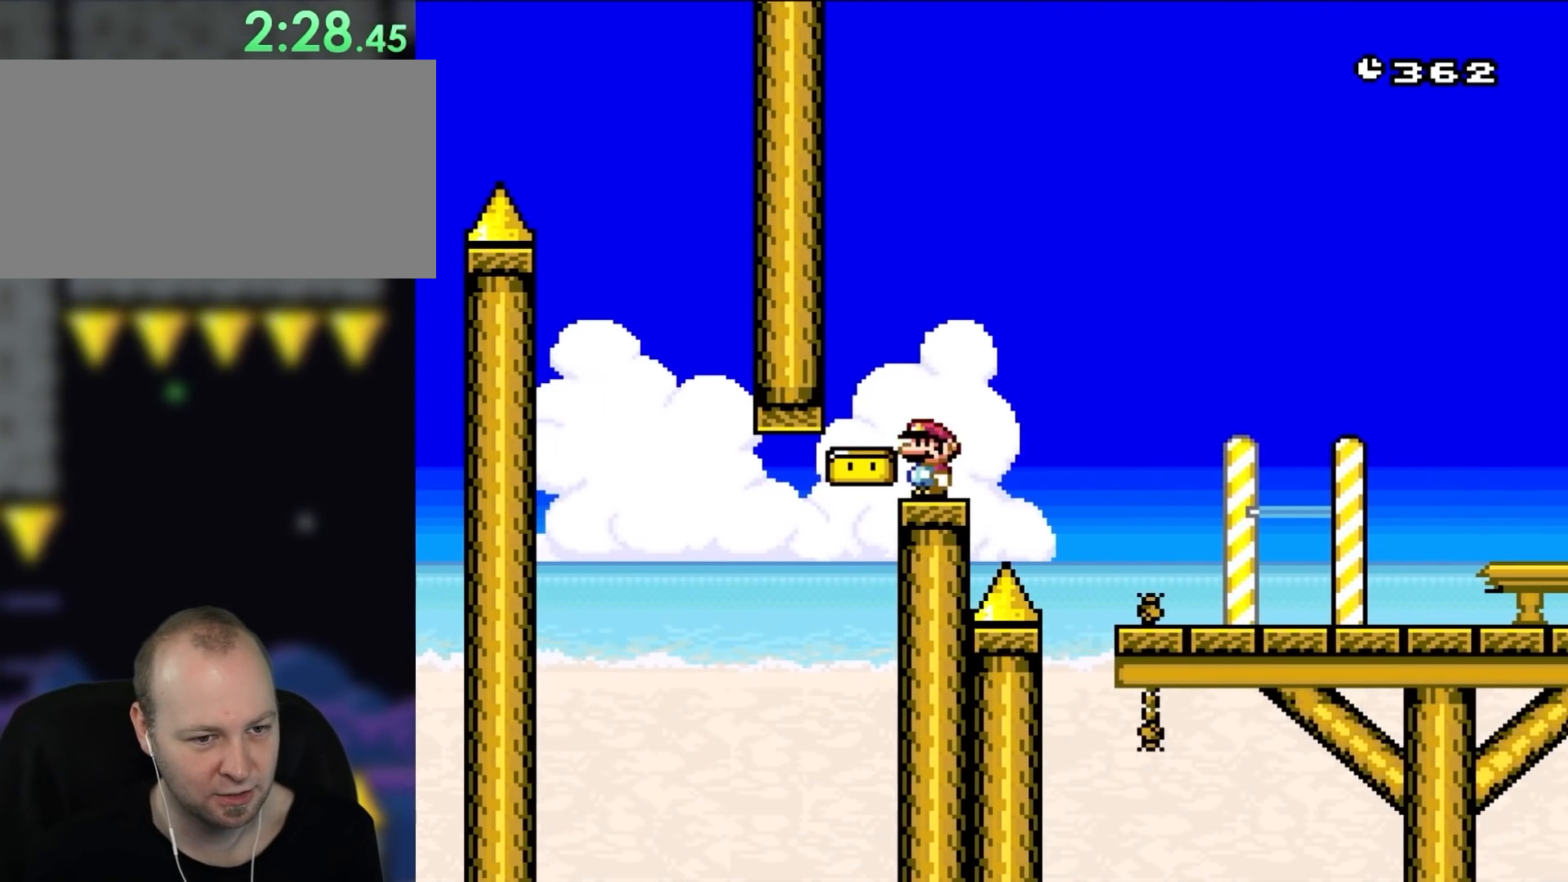
{"dt_ms": 500, "buttons": ["X", "DPAD_RIGHT"], "events": [[117, "A", "down"], [233, "A", "up"]]}
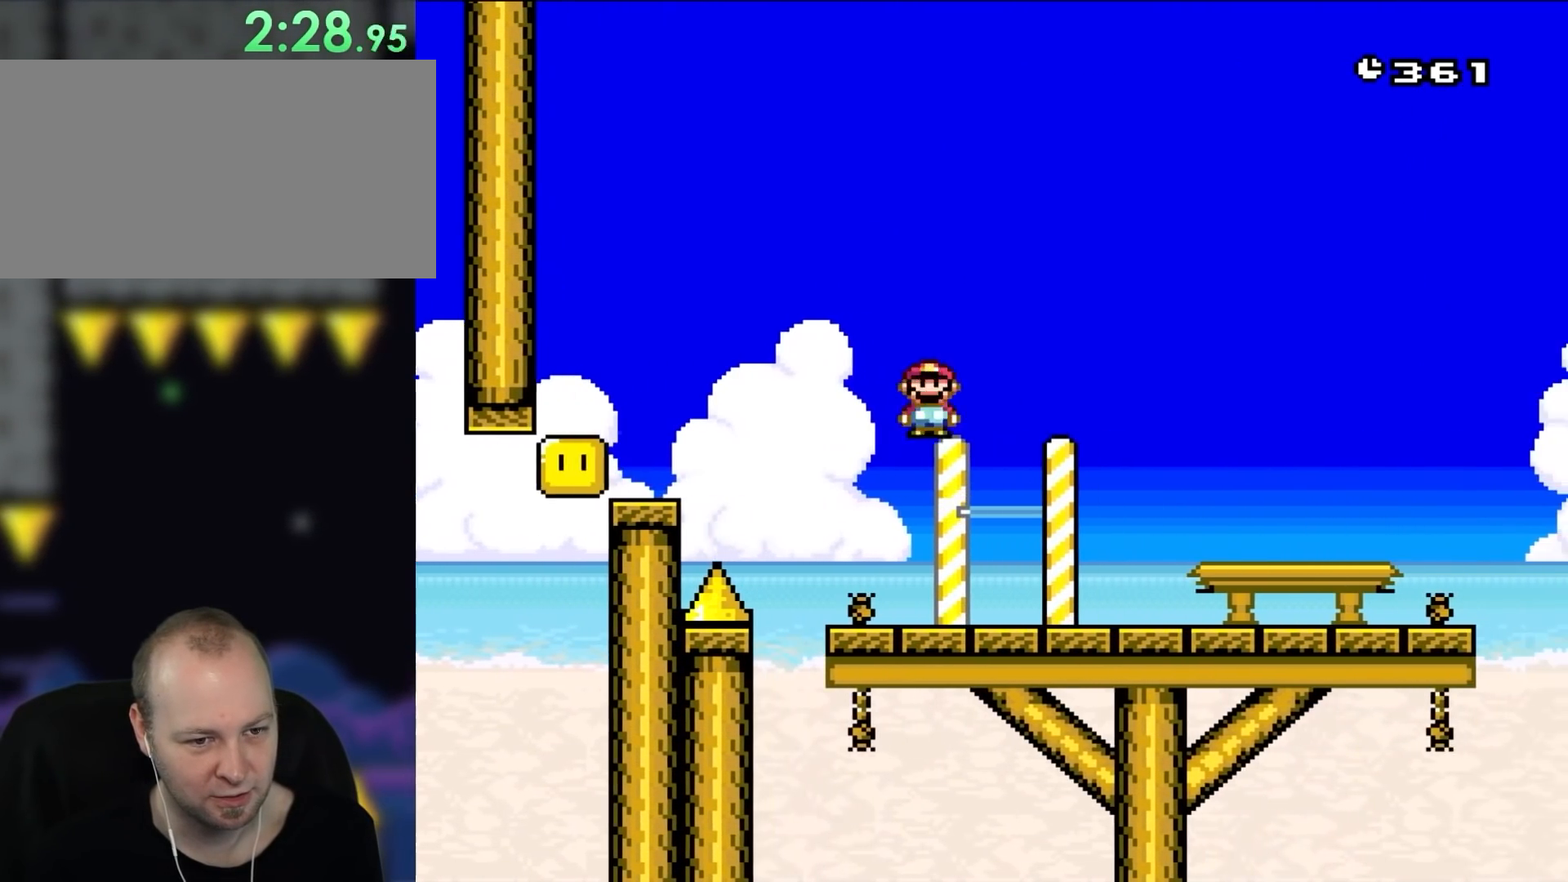
{"dt_ms": 500, "buttons": ["X", "DPAD_RIGHT"], "events": []}
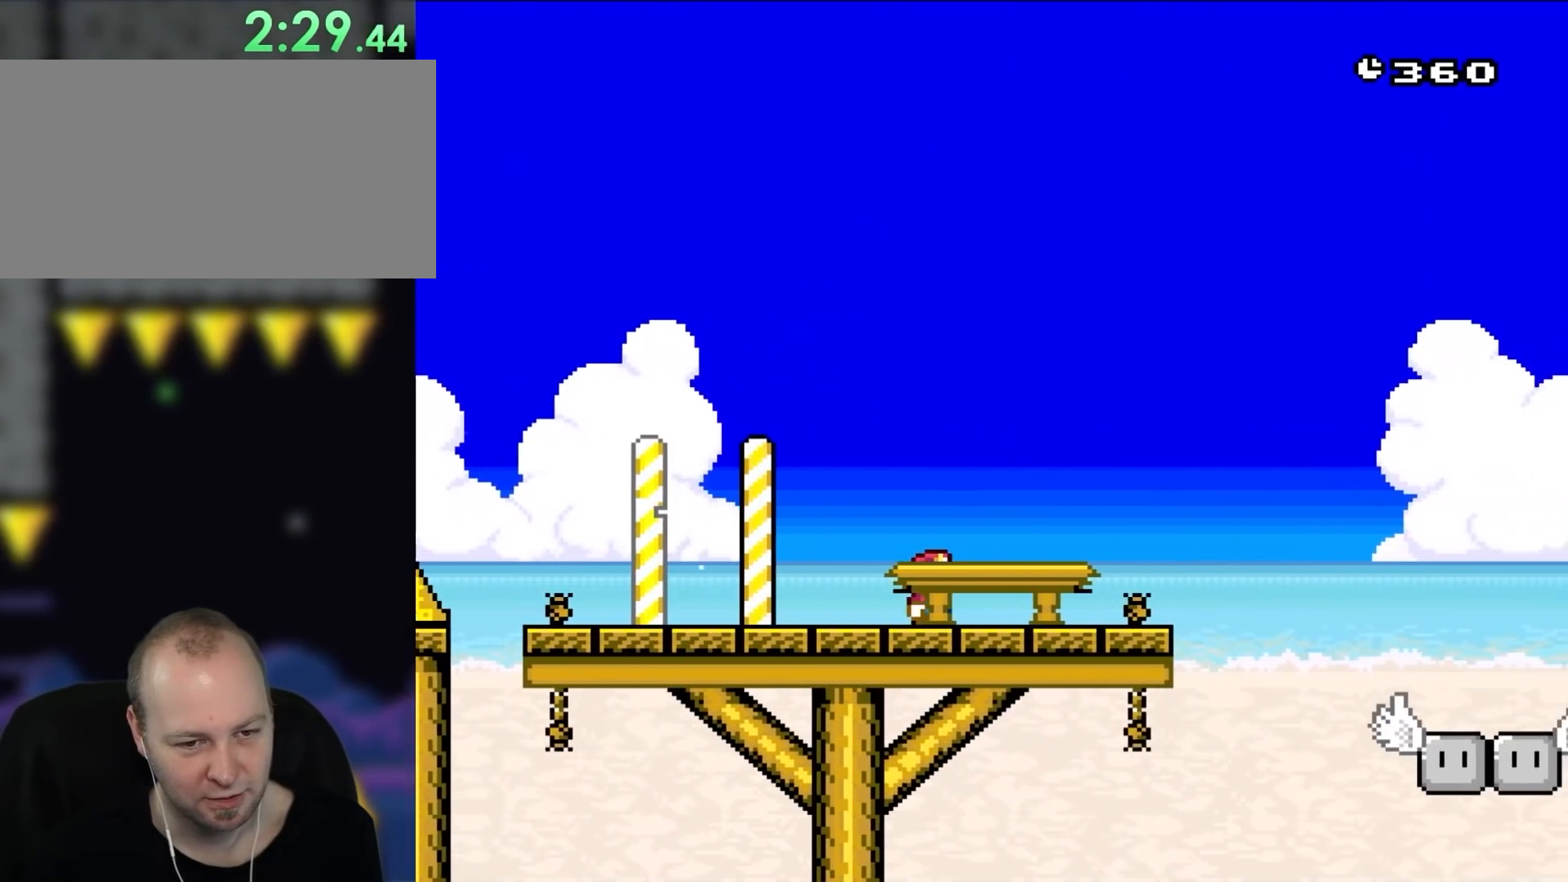
{"dt_ms": 500, "buttons": ["B", "DPAD_RIGHT"], "events": [[83, "L1", "down"], [83, "X", "up"], [250, "L1", "up"], [417, "B", "down"]]}
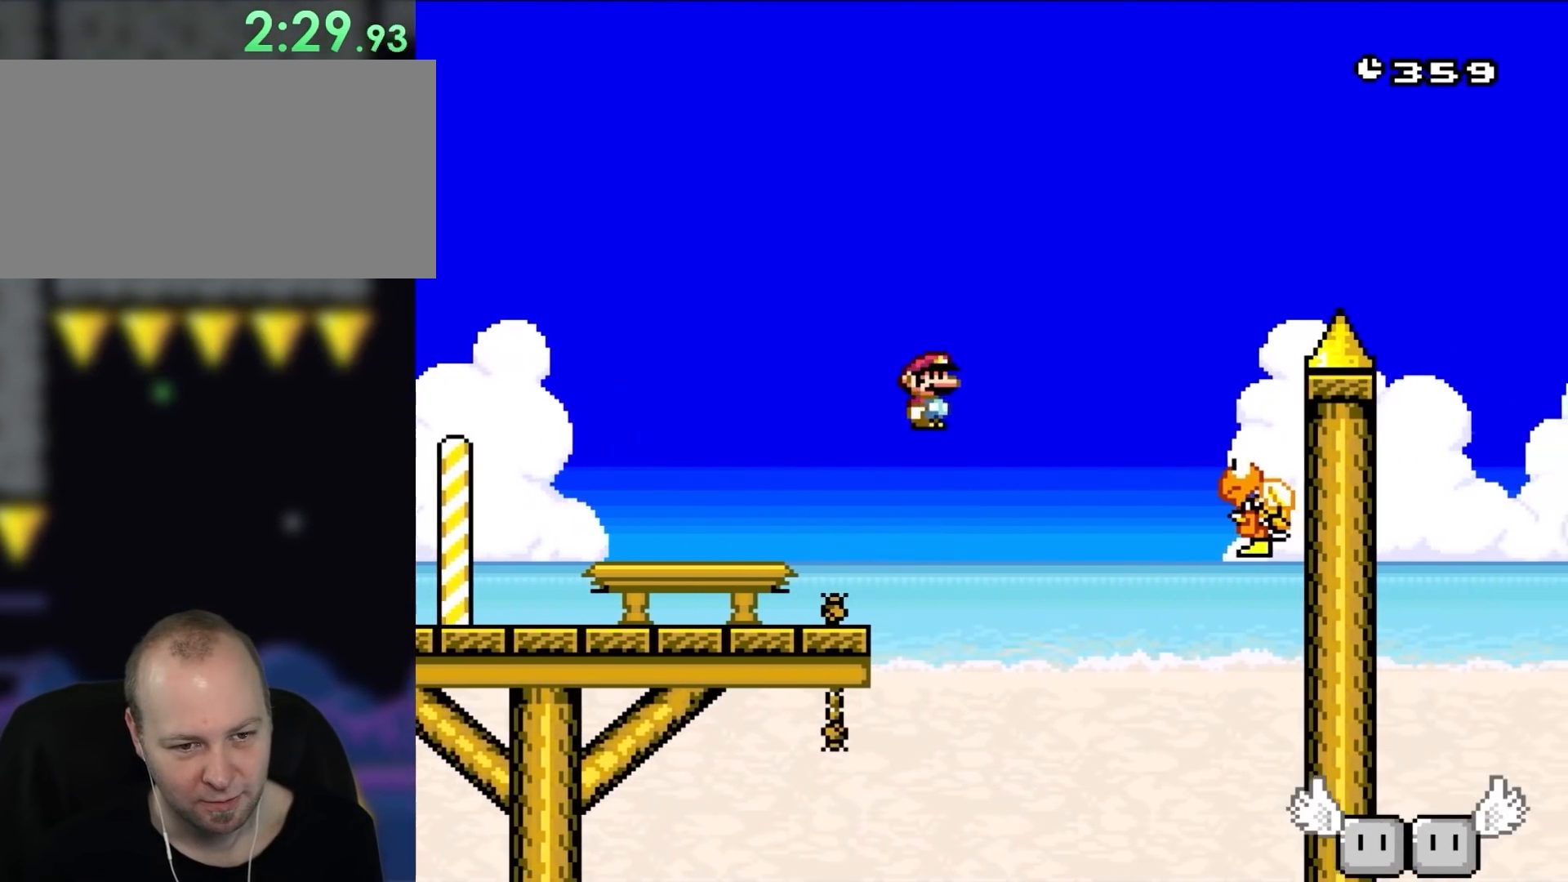
{"dt_ms": 500, "buttons": ["DPAD_LEFT"], "events": [[350, "B", "up"], [417, "DPAD_RIGHT", "up"], [450, "DPAD_LEFT", "down"]]}
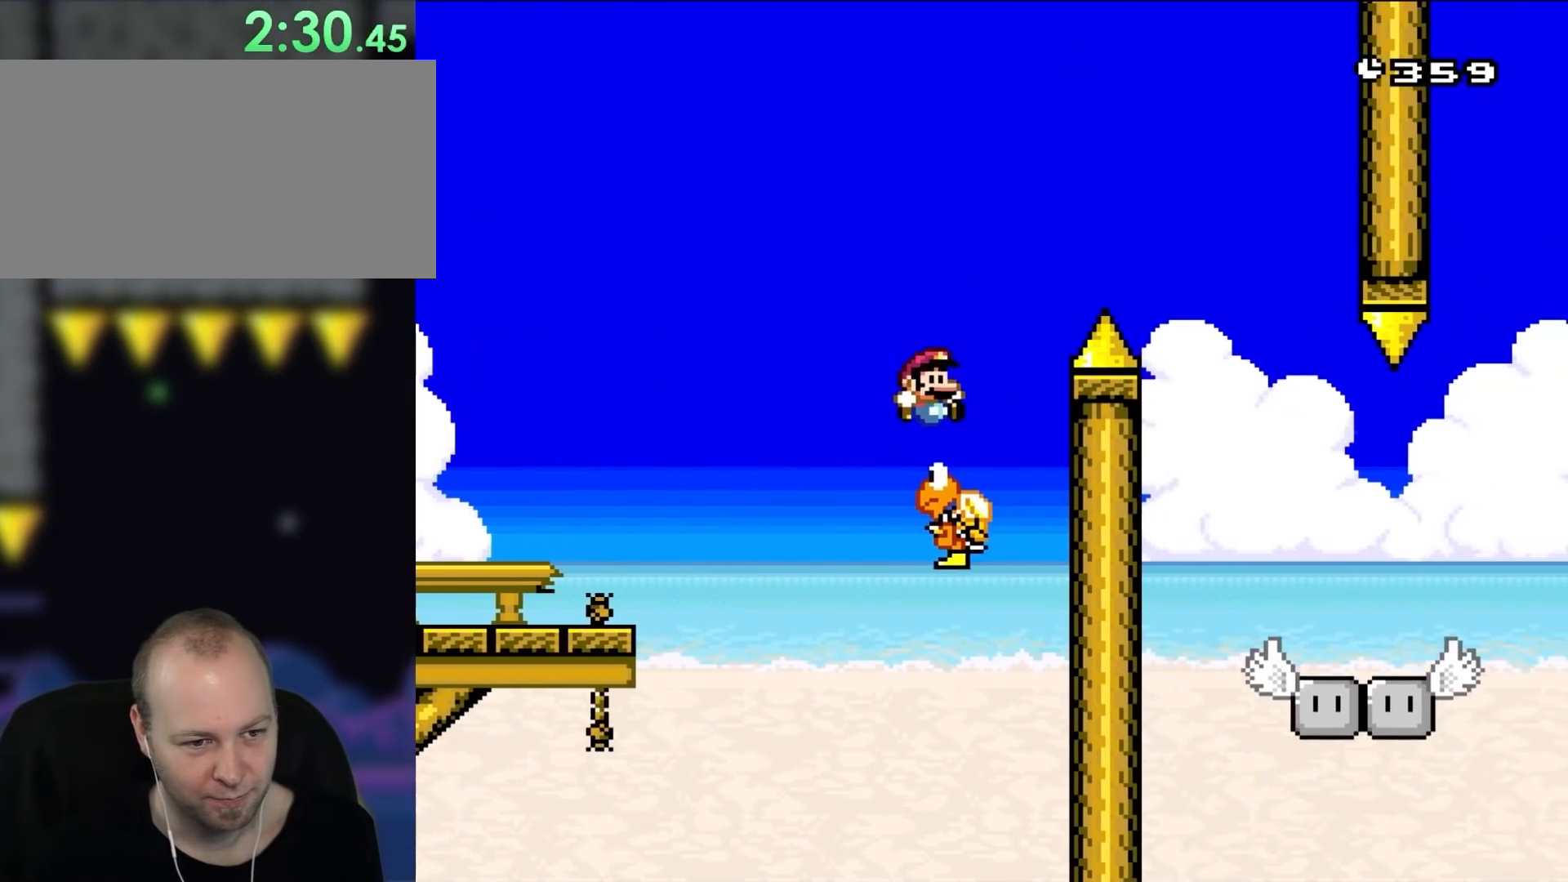
{"dt_ms": 500, "buttons": ["DPAD_RIGHT"], "events": [[50, "B", "down"], [50, "DPAD_LEFT", "up"], [83, "DPAD_RIGHT", "down"], [483, "B", "up"]]}
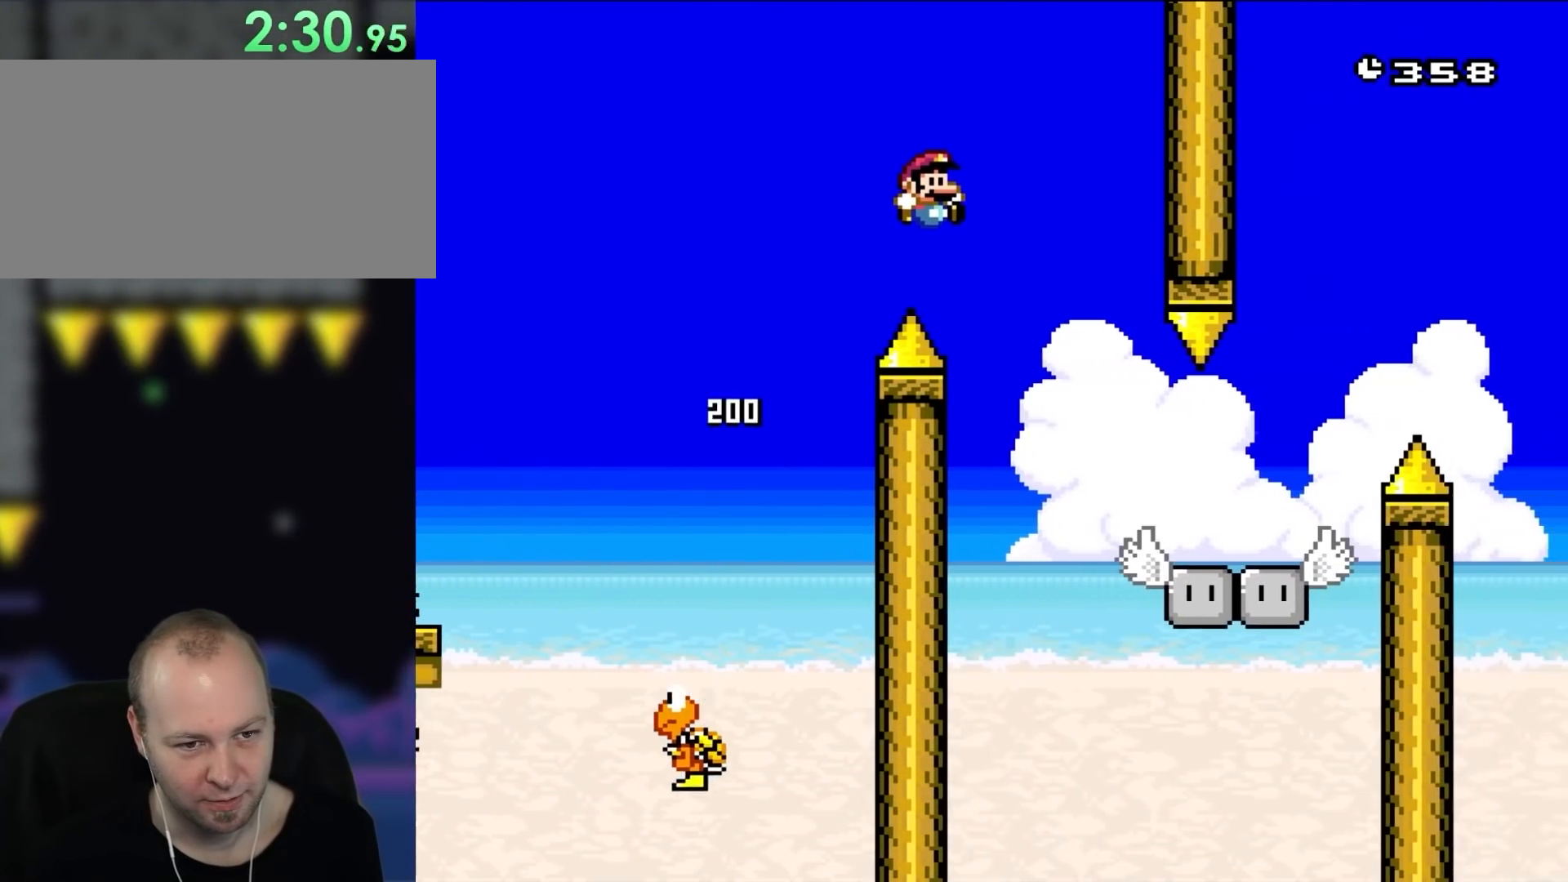
{"dt_ms": 500, "buttons": ["DPAD_RIGHT"], "events": [[117, "X", "down"], [417, "X", "up"]]}
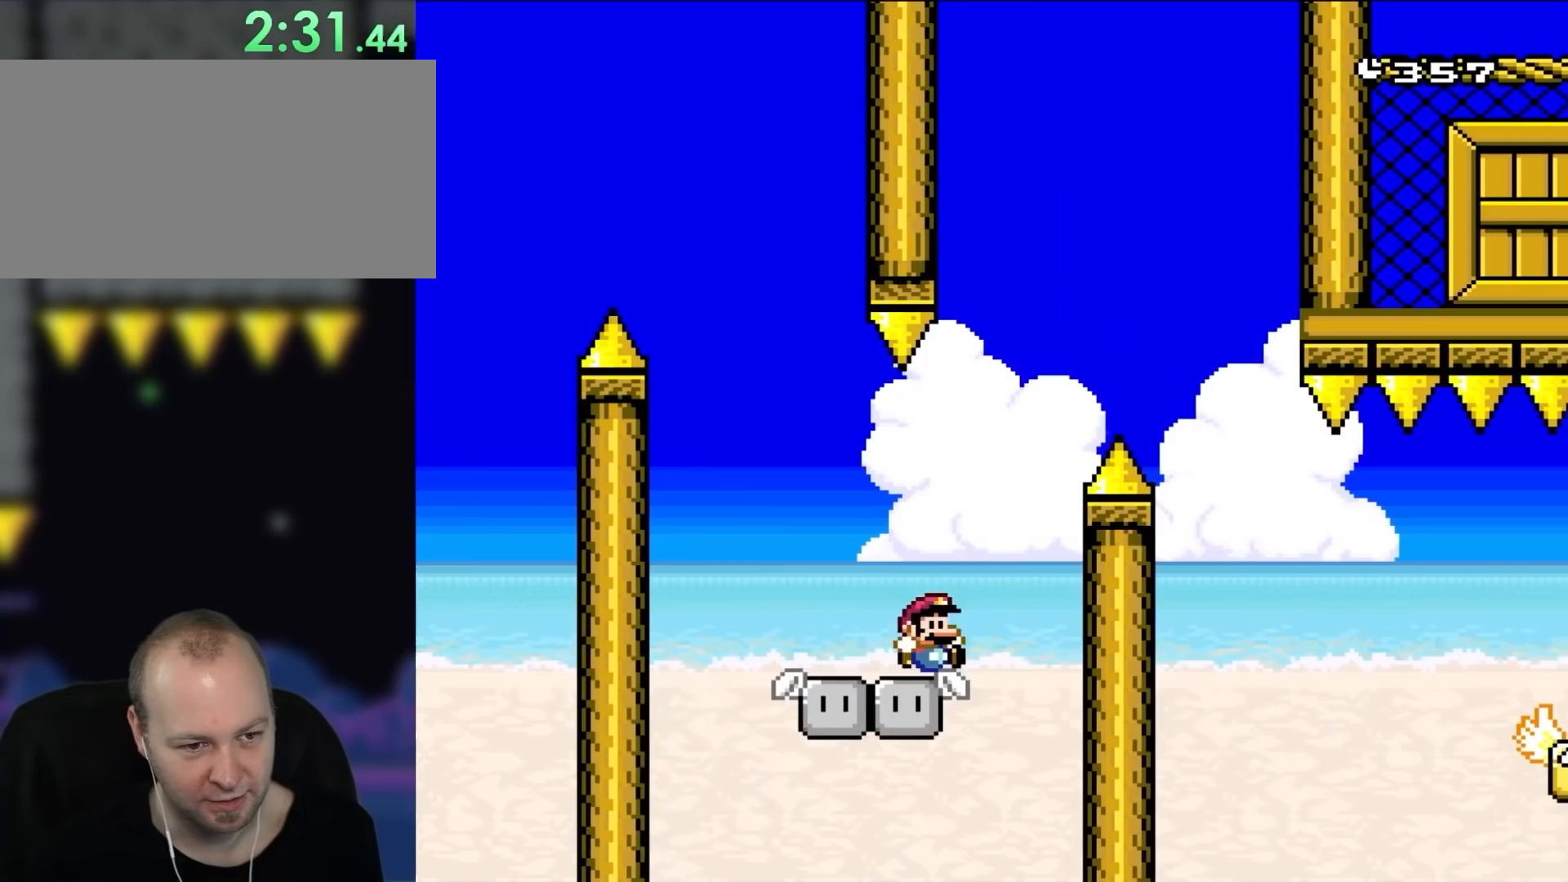
{"dt_ms": 500, "buttons": ["B", "DPAD_RIGHT"], "events": [[150, "B", "down"], [150, "DPAD_LEFT", "down"], [150, "DPAD_RIGHT", "up"], [250, "DPAD_LEFT", "up"], [250, "DPAD_RIGHT", "down"]]}
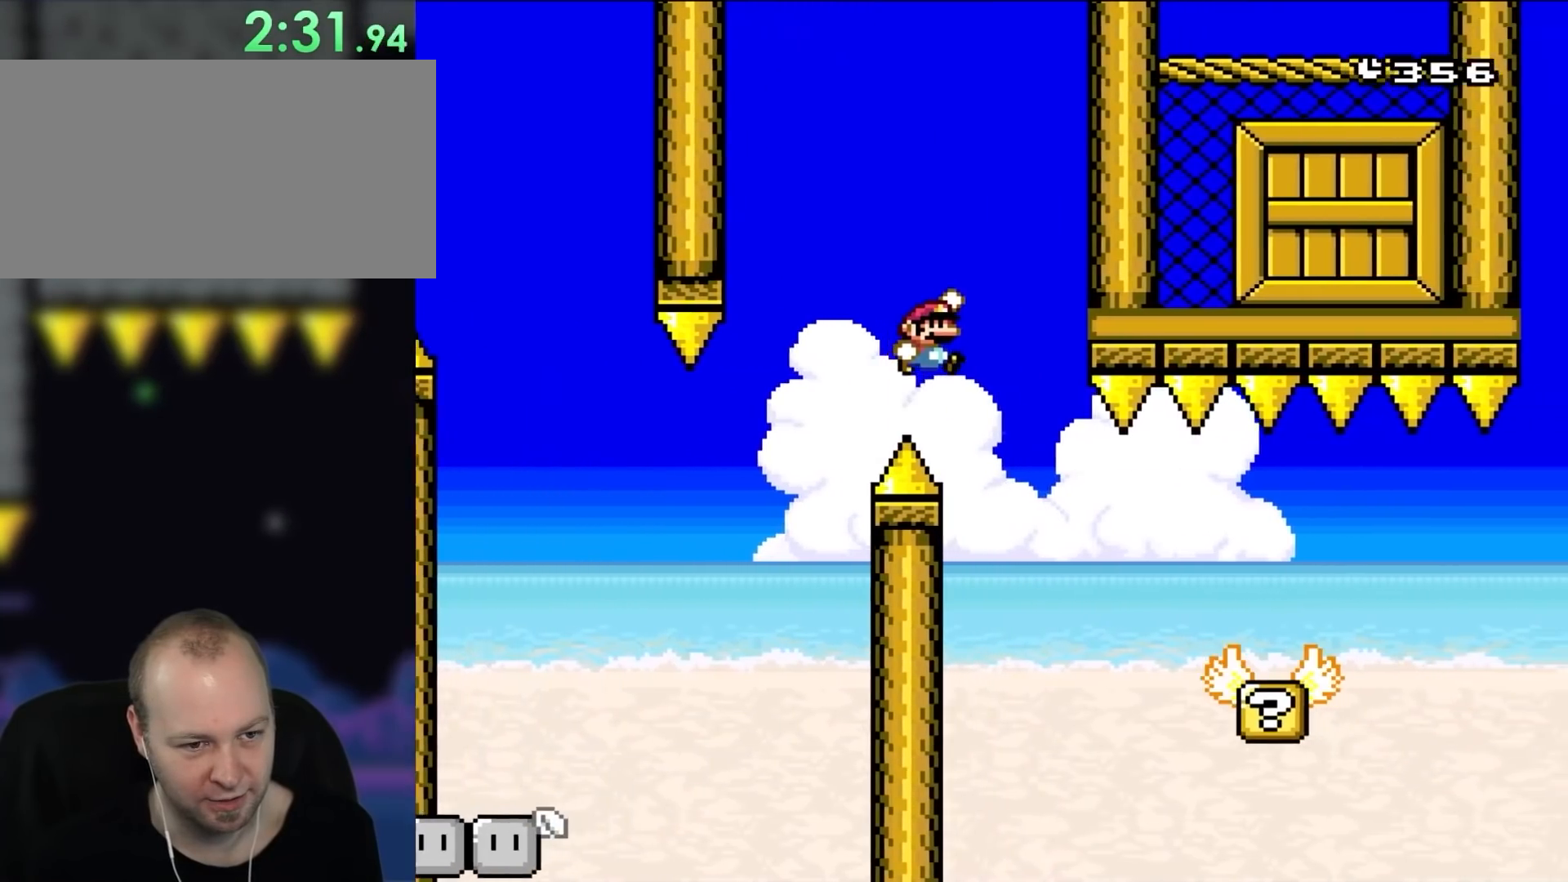
{"dt_ms": 500, "buttons": ["DPAD_RIGHT"], "events": [[17, "DPAD_RIGHT", "up"], [83, "B", "up"], [233, "DPAD_LEFT", "down"], [317, "DPAD_LEFT", "up"], [317, "DPAD_RIGHT", "down"]]}
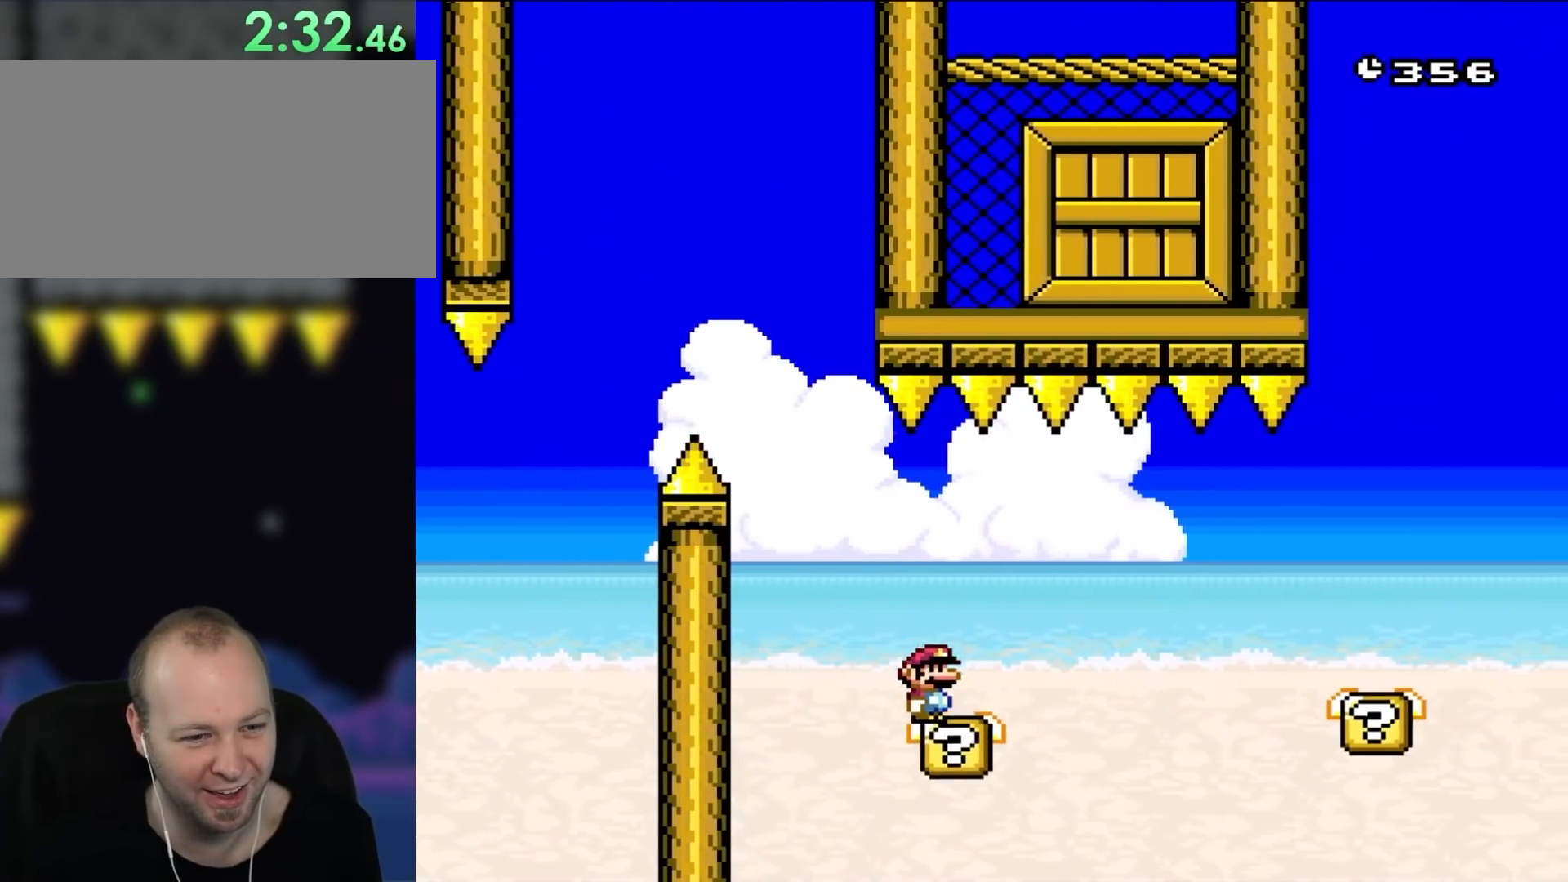
{"dt_ms": 500, "buttons": ["X", "DPAD_RIGHT"], "events": [[83, "X", "down"], [200, "X", "up"], [317, "X", "down"]]}
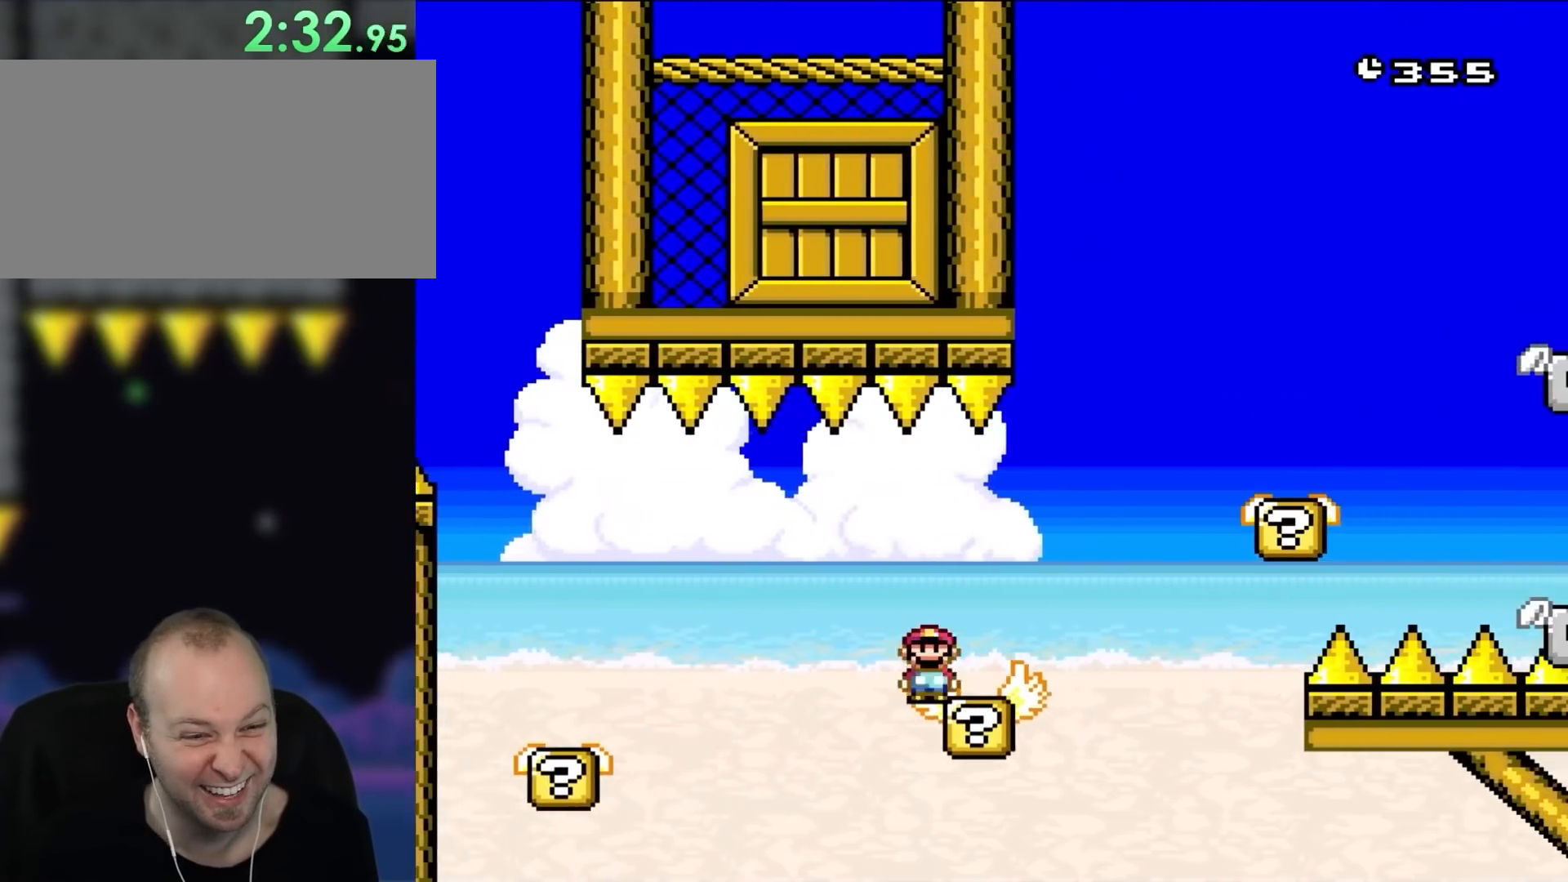
{"dt_ms": 500, "buttons": ["DPAD_UP"]}
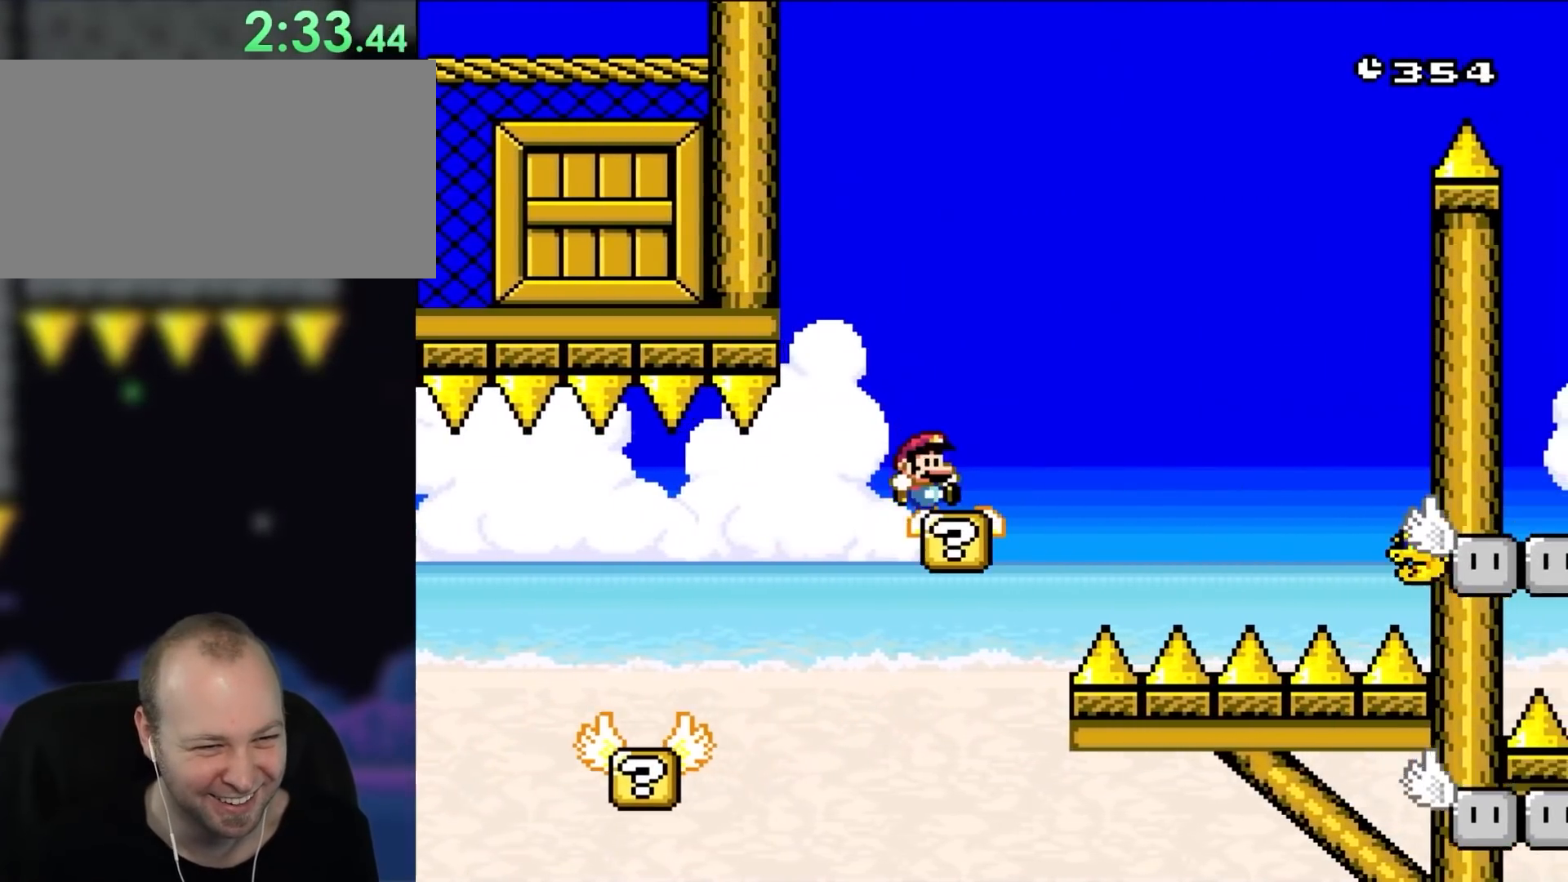
{"dt_ms": 500, "buttons": ["B", "DPAD_UP", "DPAD_RIGHT"], "events": [[83, "DPAD_RIGHT", "down"], [317, "B", "down"]]}
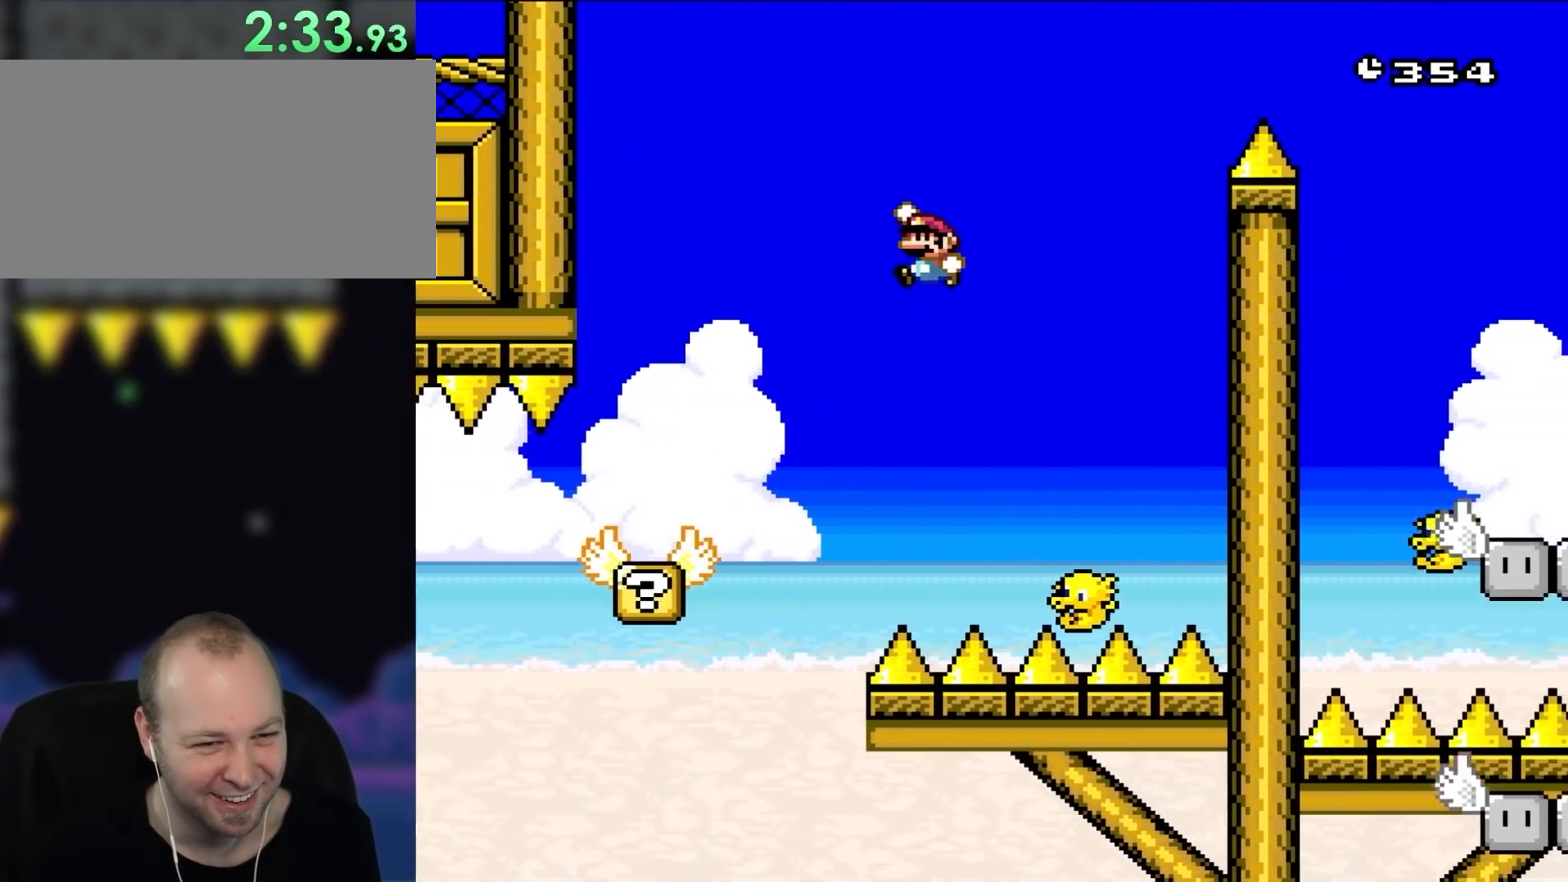
{"dt_ms": 500, "buttons": ["B", "DPAD_LEFT"]}
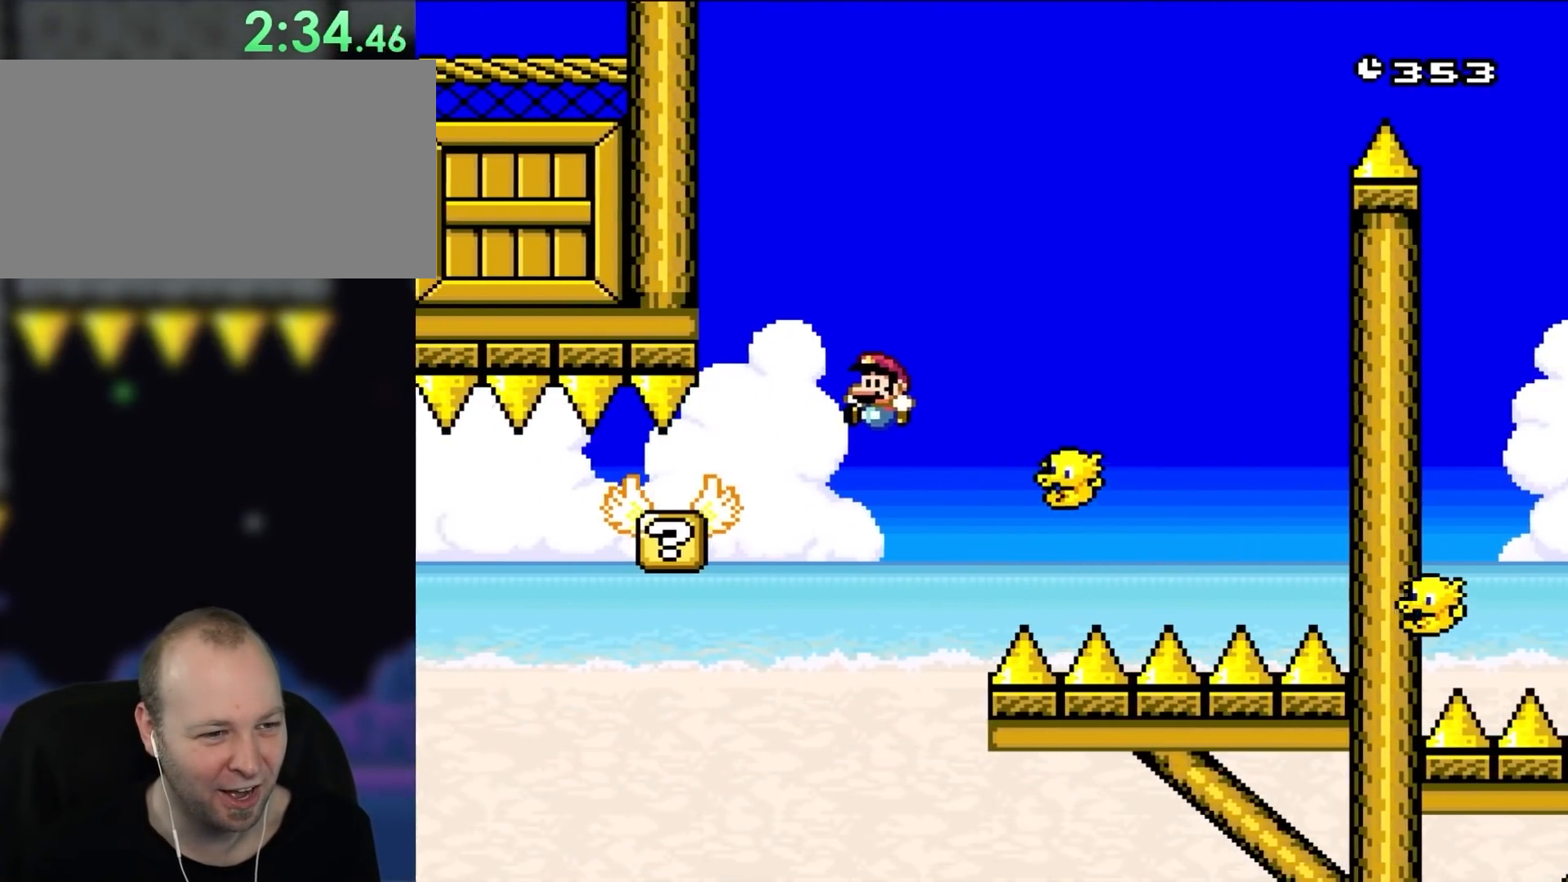
{"dt_ms": 500, "buttons": [], "events": [[383, "B", "up"], [417, "DPAD_LEFT", "up"]]}
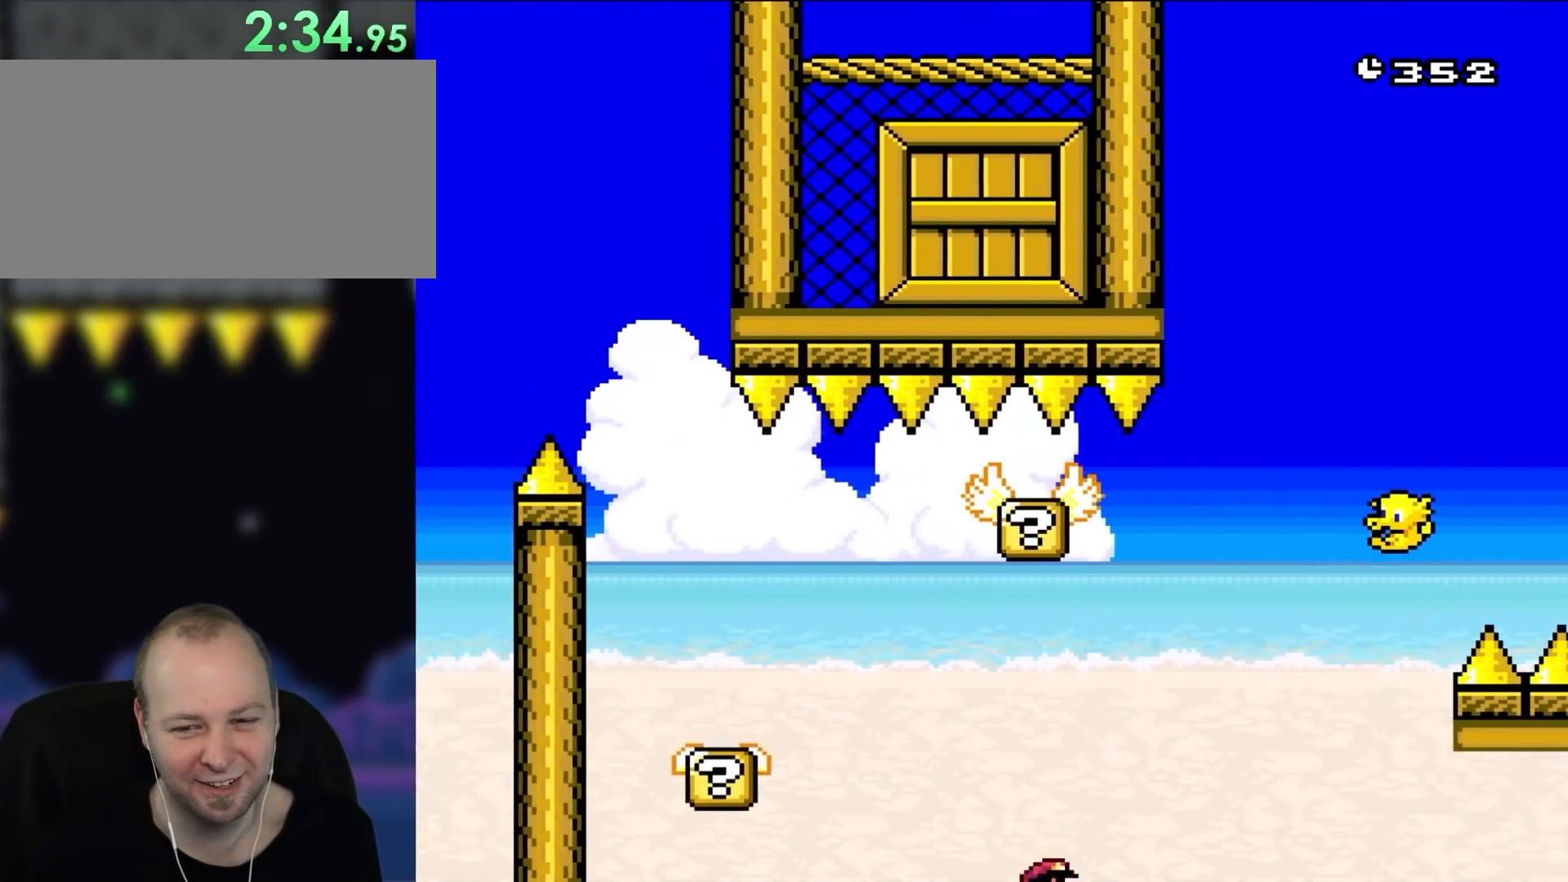
{"dt_ms": 500, "buttons": [], "events": [[50, "DPAD_RIGHT", "down"], [200, "DPAD_RIGHT", "up"]]}
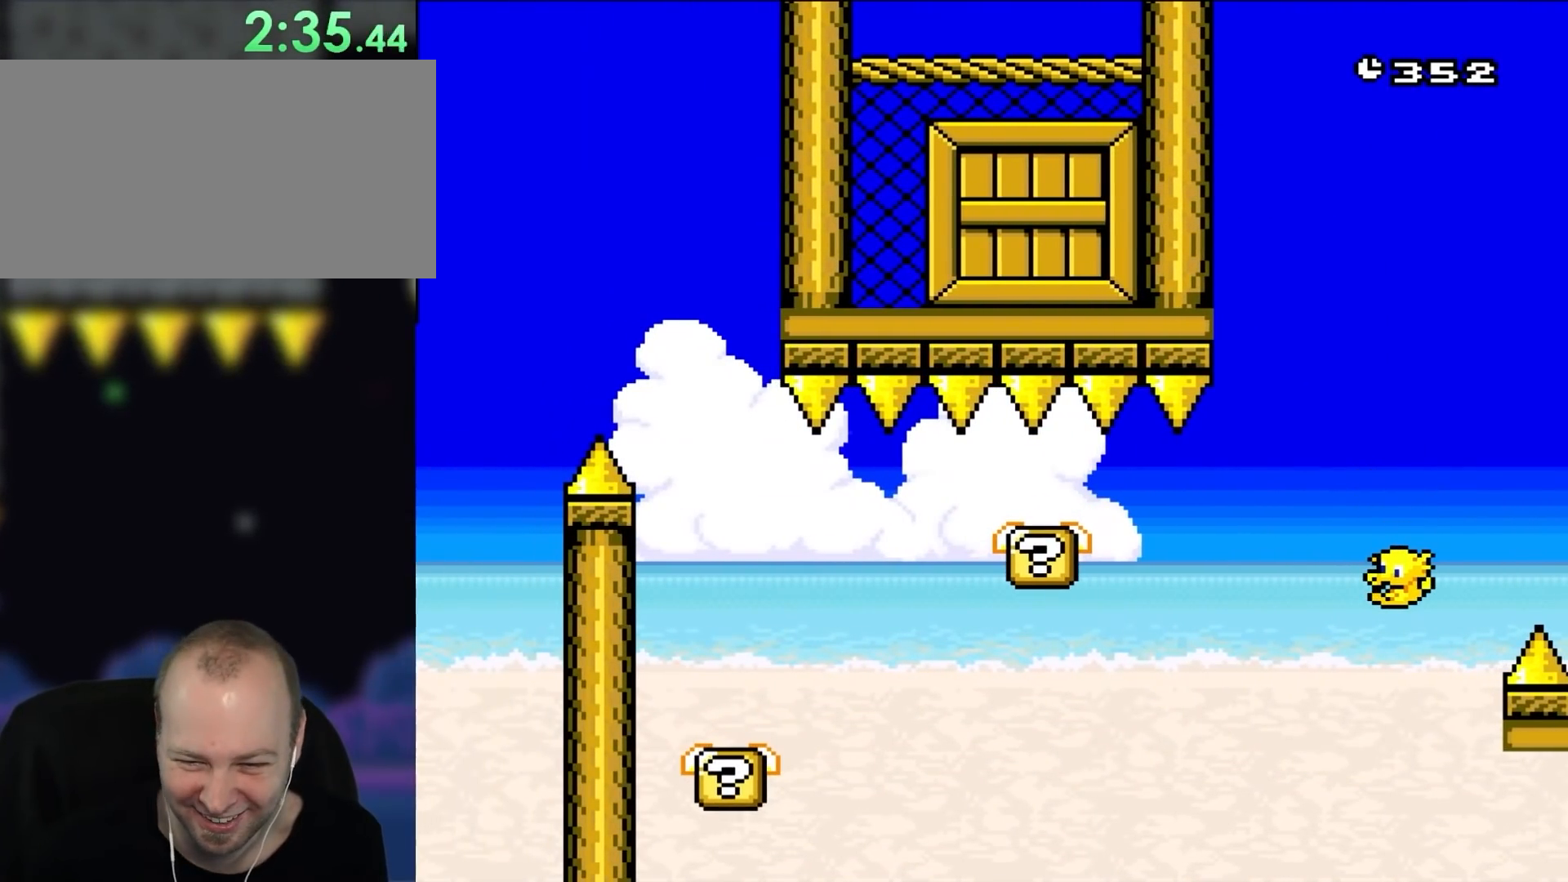
{"dt_ms": 500, "buttons": [], "events": []}
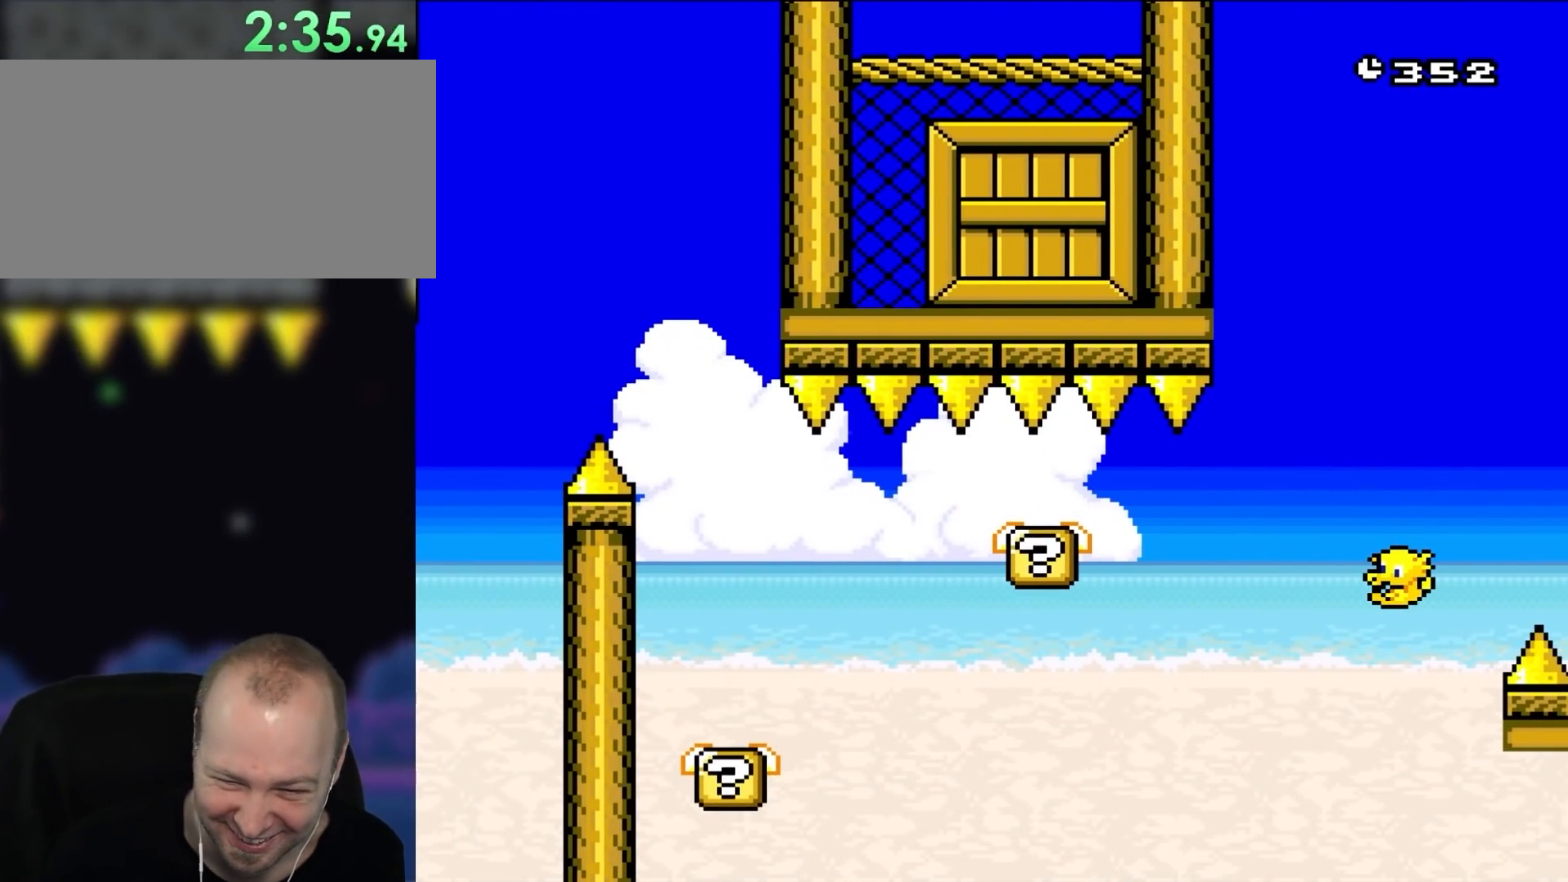
{"dt_ms": 500, "buttons": ["A"], "events": [[200, "A", "down"], [383, "A", "up"], [433, "A", "down"]]}
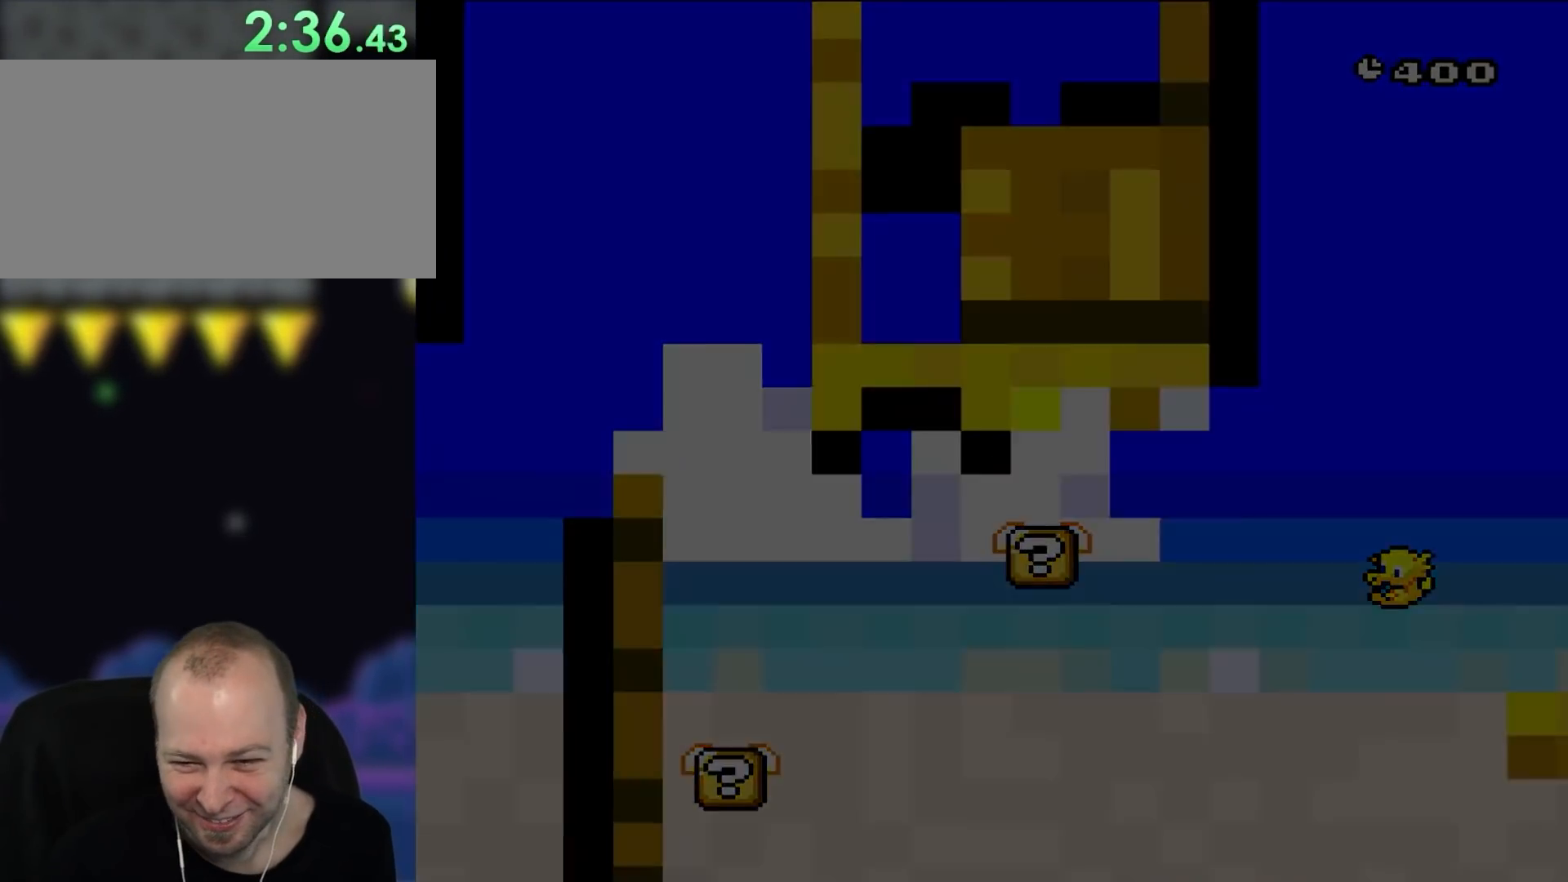
{"dt_ms": 500, "buttons": ["B", "DPAD_RIGHT"], "events": [[83, "A", "up"], [150, "A", "down"], [200, "DPAD_RIGHT", "down"], [267, "L1", "down"], [283, "A", "up"], [283, "B", "down"], [283, "DPAD_RIGHT", "up"], [317, "DPAD_LEFT", "down"], [350, "L1", "up"], [367, "DPAD_LEFT", "up"], [417, "DPAD_RIGHT", "down"]]}
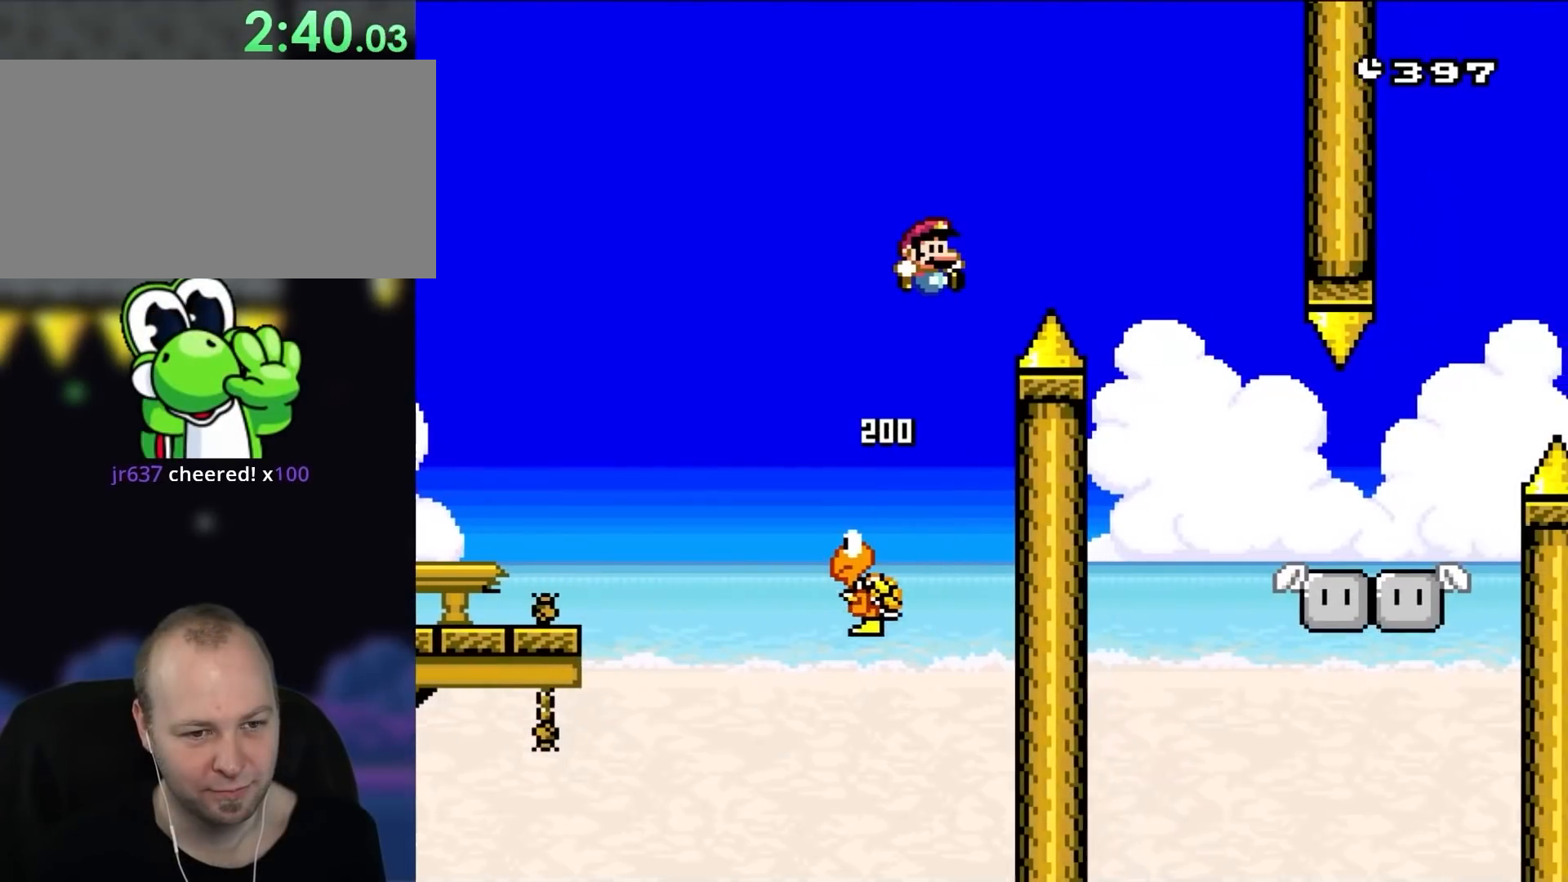
{"dt_ms": 500, "buttons": ["DPAD_RIGHT"], "events": [[67, "B", "up"], [250, "B", "down"], [450, "B", "up"]]}
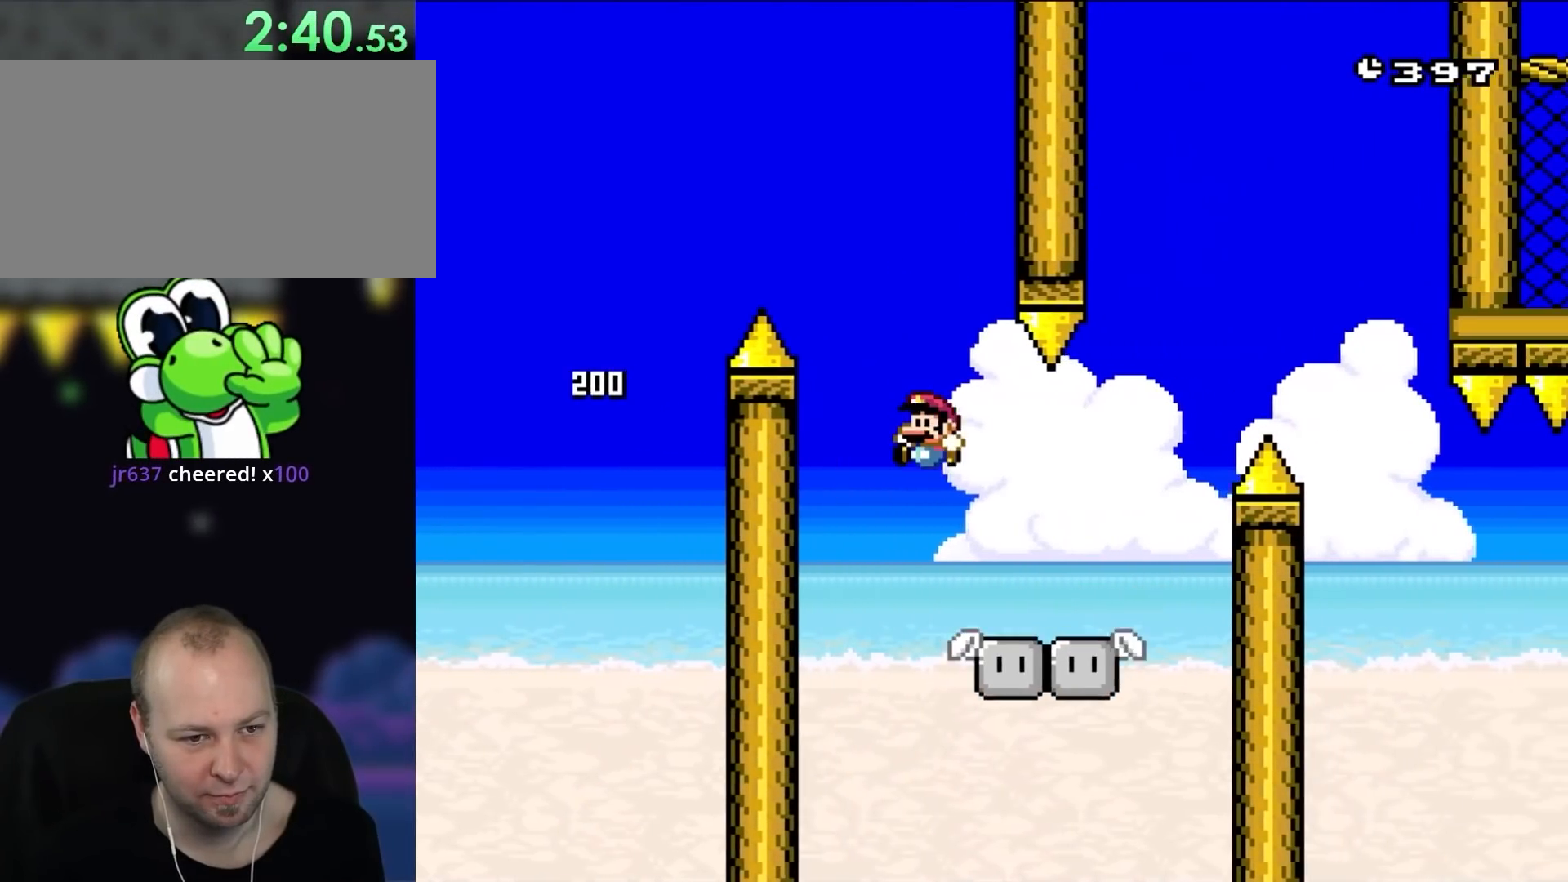
{"dt_ms": 500, "buttons": ["B", "DPAD_RIGHT"]}
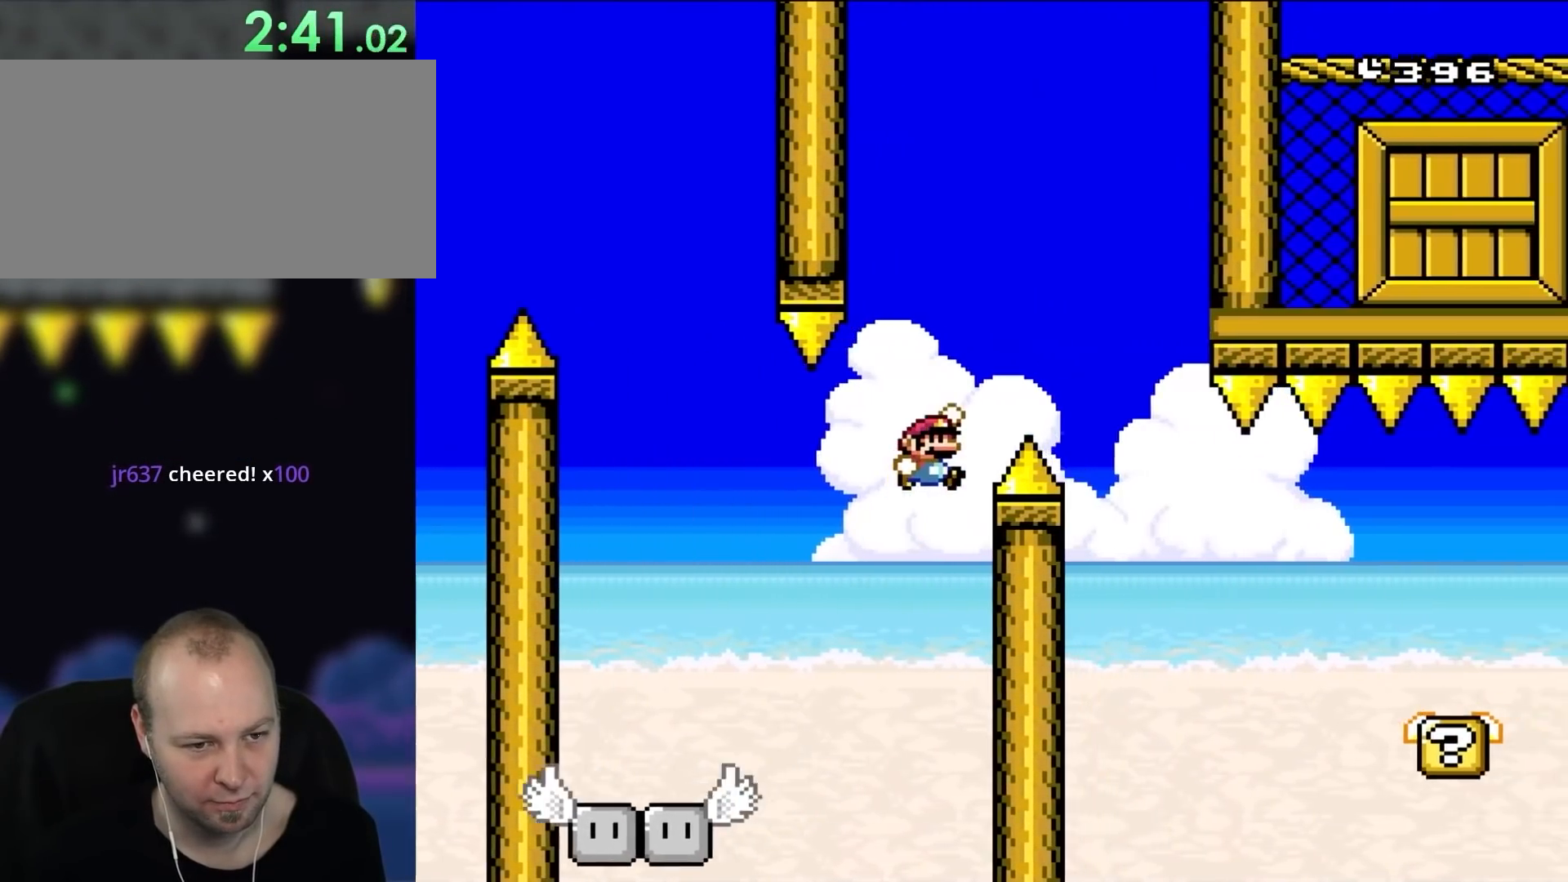
{"dt_ms": 1000, "buttons": ["X", "DPAD_RIGHT"]}
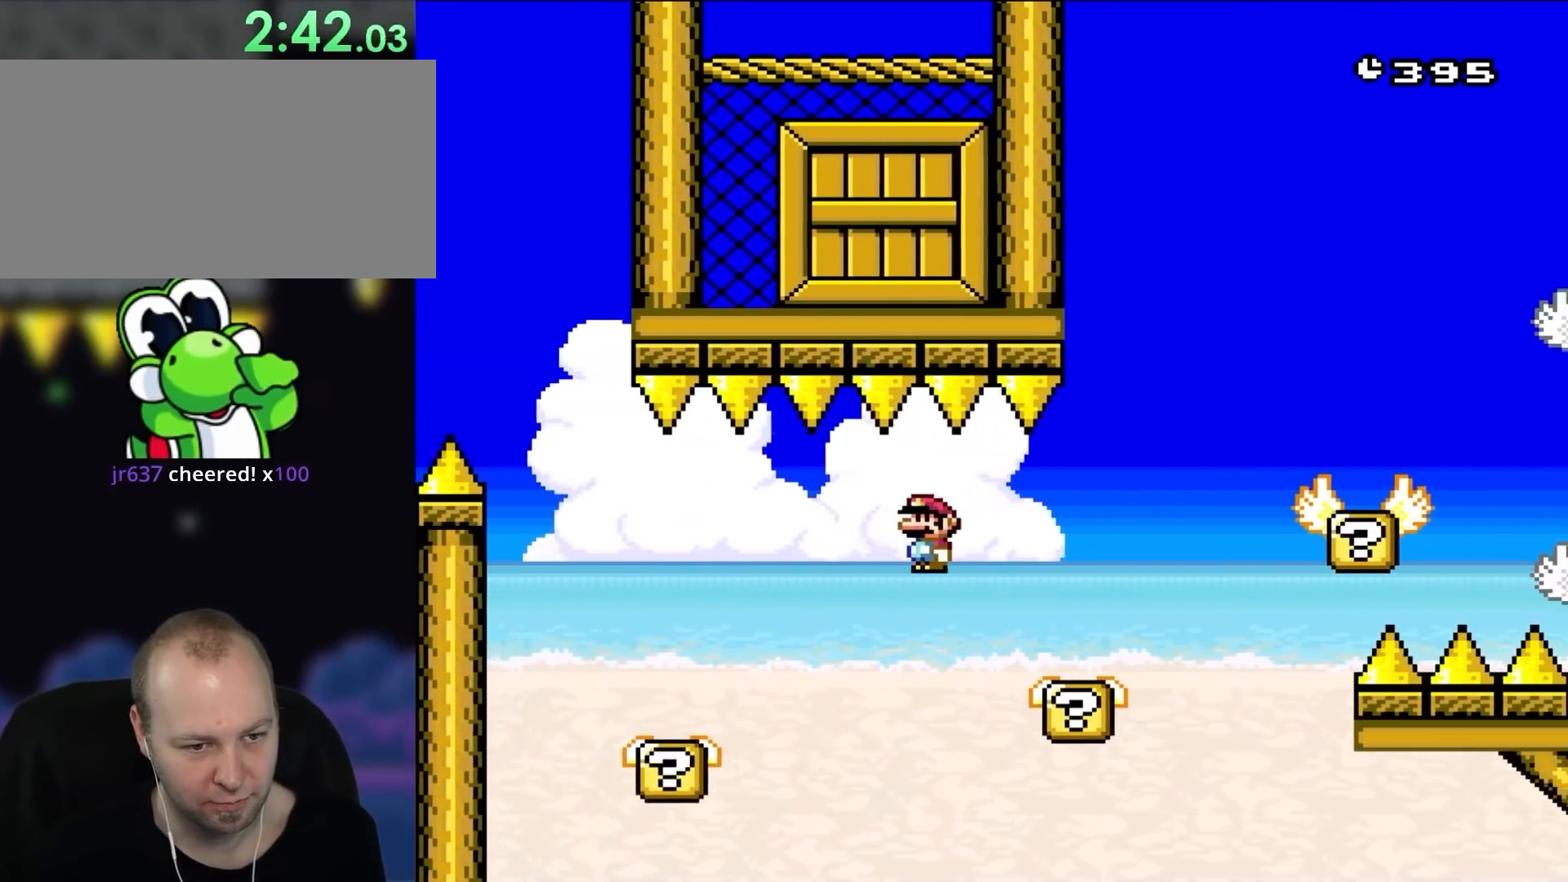
{"dt_ms": 500, "buttons": ["B", "DPAD_LEFT"], "events": [[317, "B", "down"], [350, "X", "up"], [433, "DPAD_RIGHT", "up"], [467, "DPAD_LEFT", "down"]]}
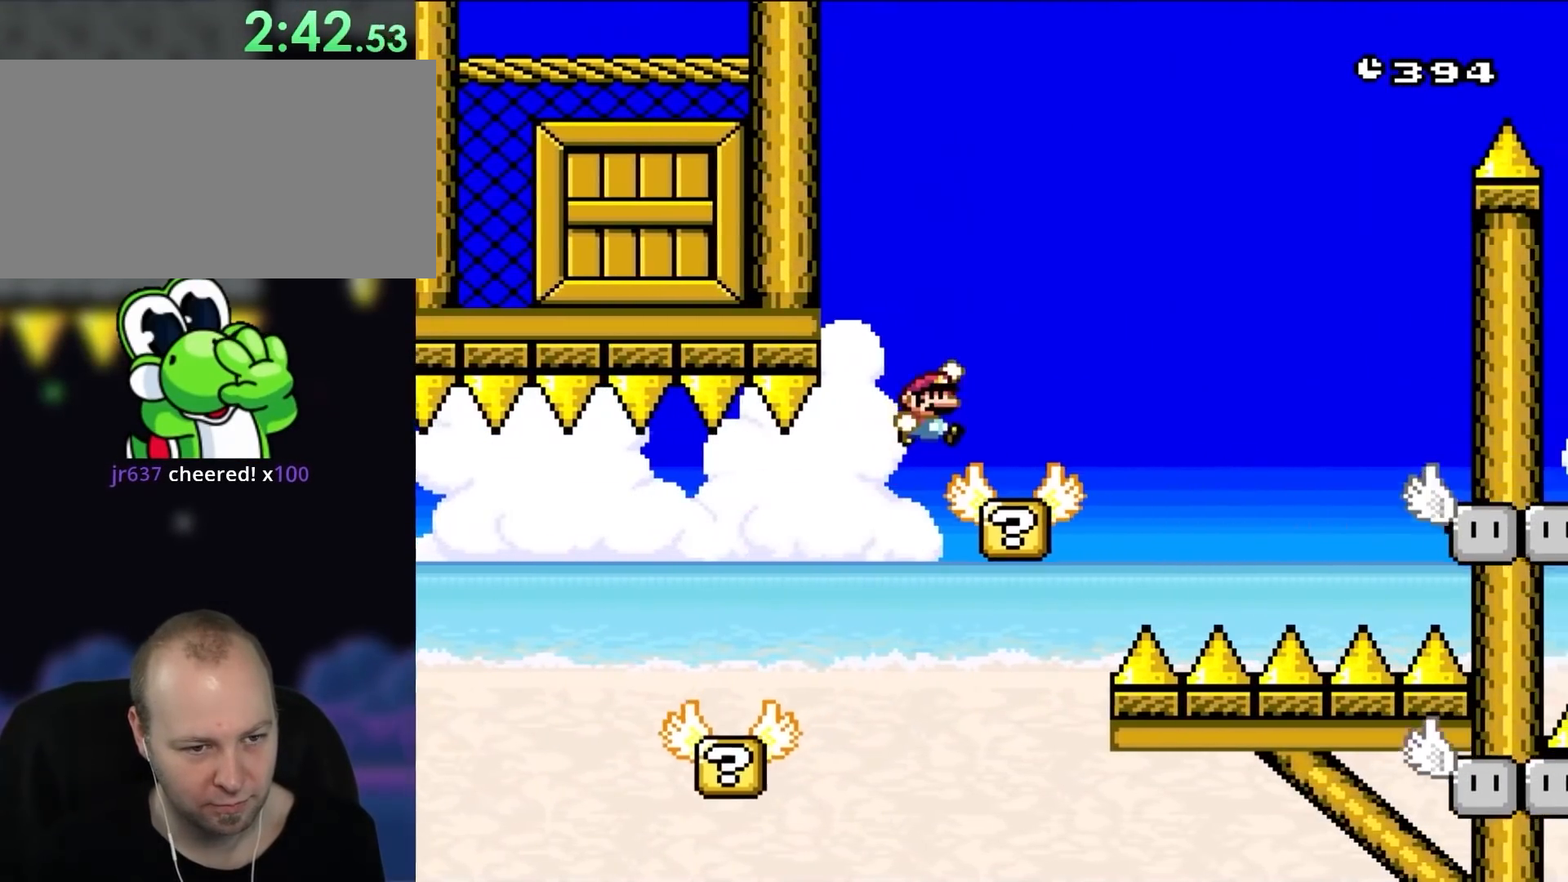
{"dt_ms": 500, "buttons": ["A", "X"], "events": [[17, "B", "up"], [83, "DPAD_LEFT", "up"], [117, "DPAD_RIGHT", "down"], [117, "X", "down"], [267, "DPAD_RIGHT", "up"], [367, "A", "down"]]}
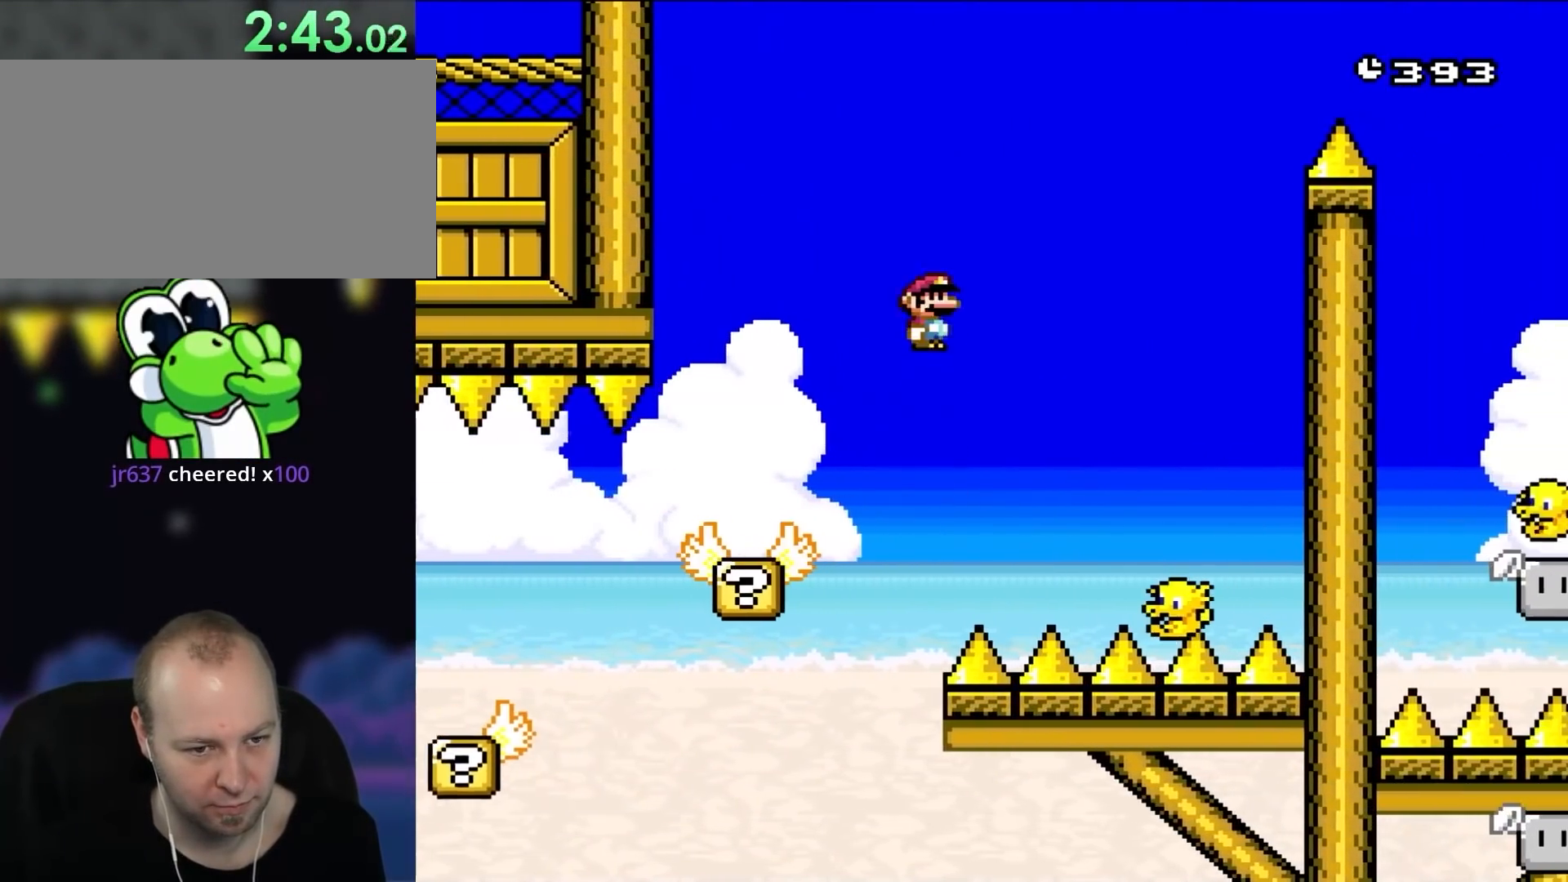
{"dt_ms": 500, "buttons": ["A", "X"], "events": [[350, "DPAD_LEFT", "down"], [483, "DPAD_LEFT", "up"]]}